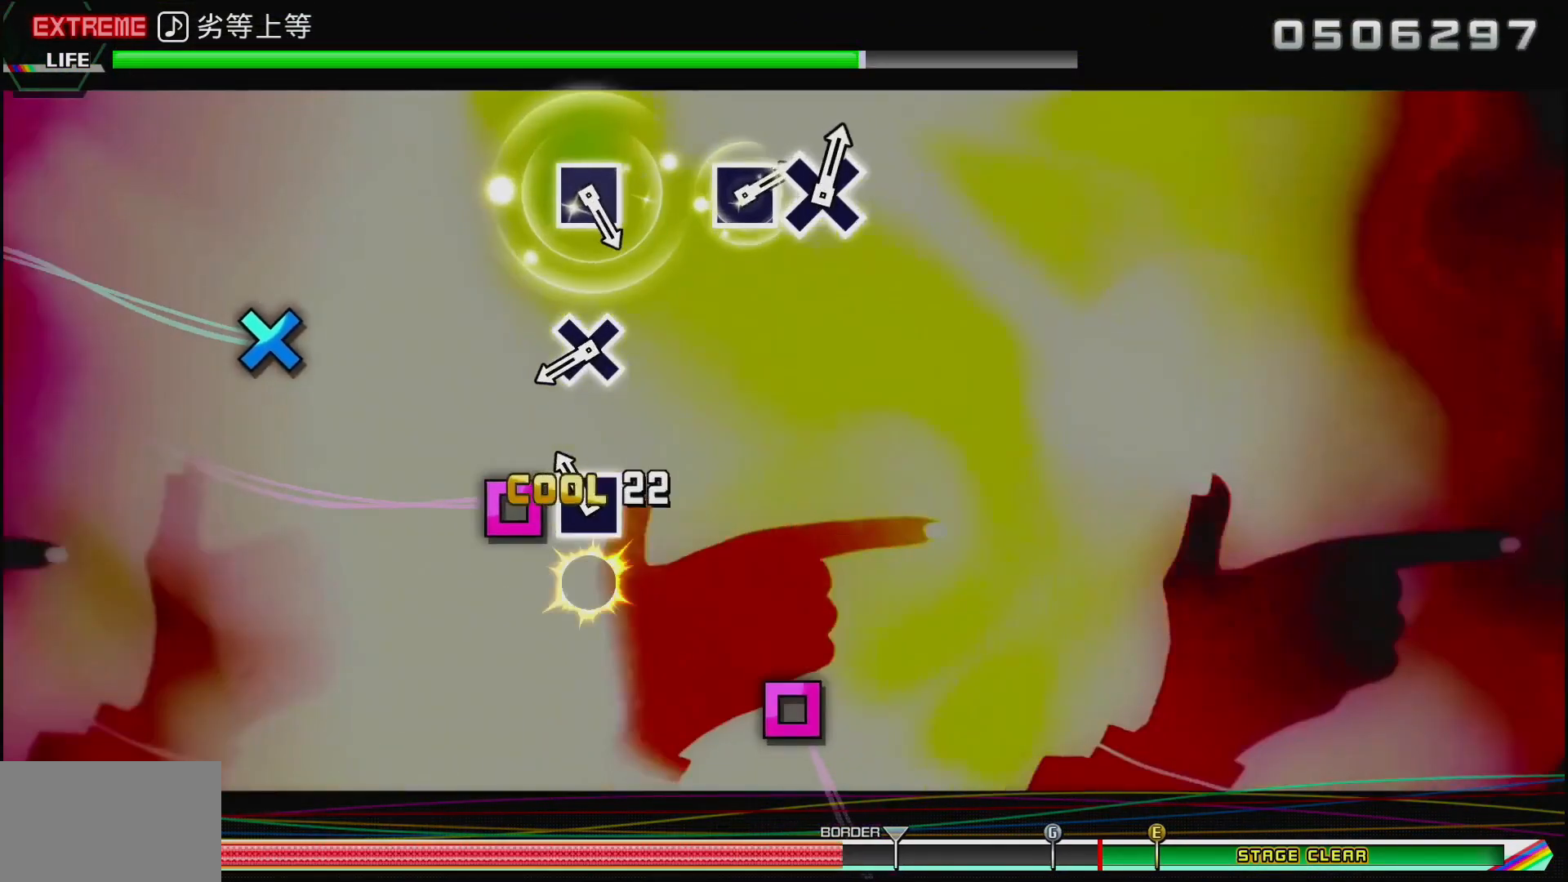
Gameplay with a controller (PlayStation layout); each line is a JSON object with the inputs held at the frame after it. "events" lists button and stick changes between this image and that frame as [ms after this image, input, new state], when the widget could be followed in between.
{"buttons": ["CROSS"], "left_stick": "center", "right_stick": "center", "events": [[83, "SQUARE", "down"], [217, "SQUARE", "up"], [467, "CROSS", "down"]]}
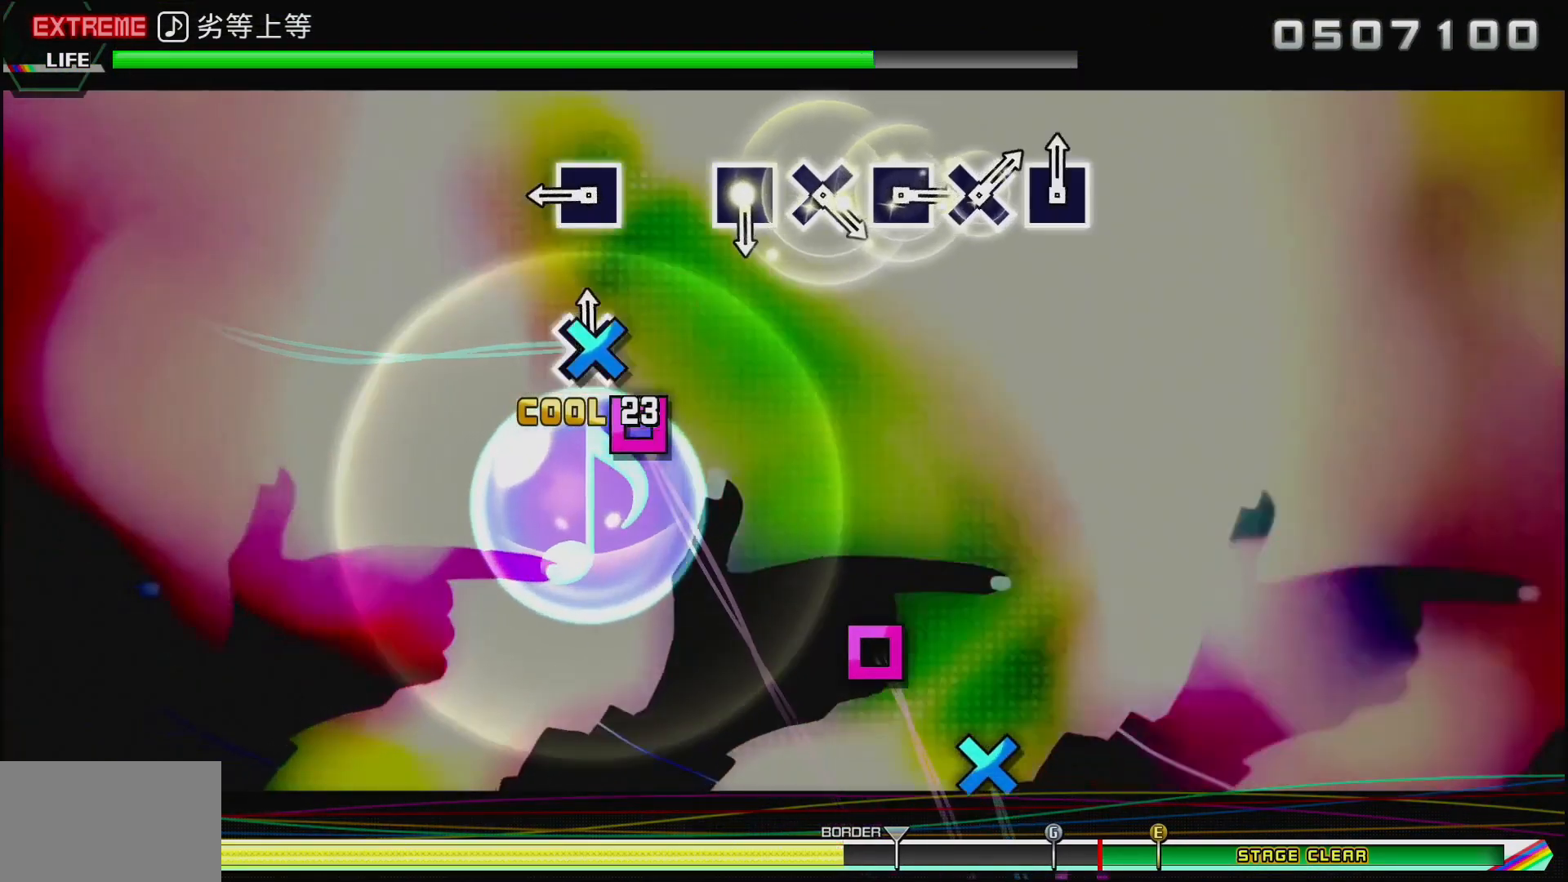
{"buttons": [], "left_stick": "center", "right_stick": "center", "events": [[117, "CROSS", "up"], [317, "SQUARE", "down"], [467, "SQUARE", "up"]]}
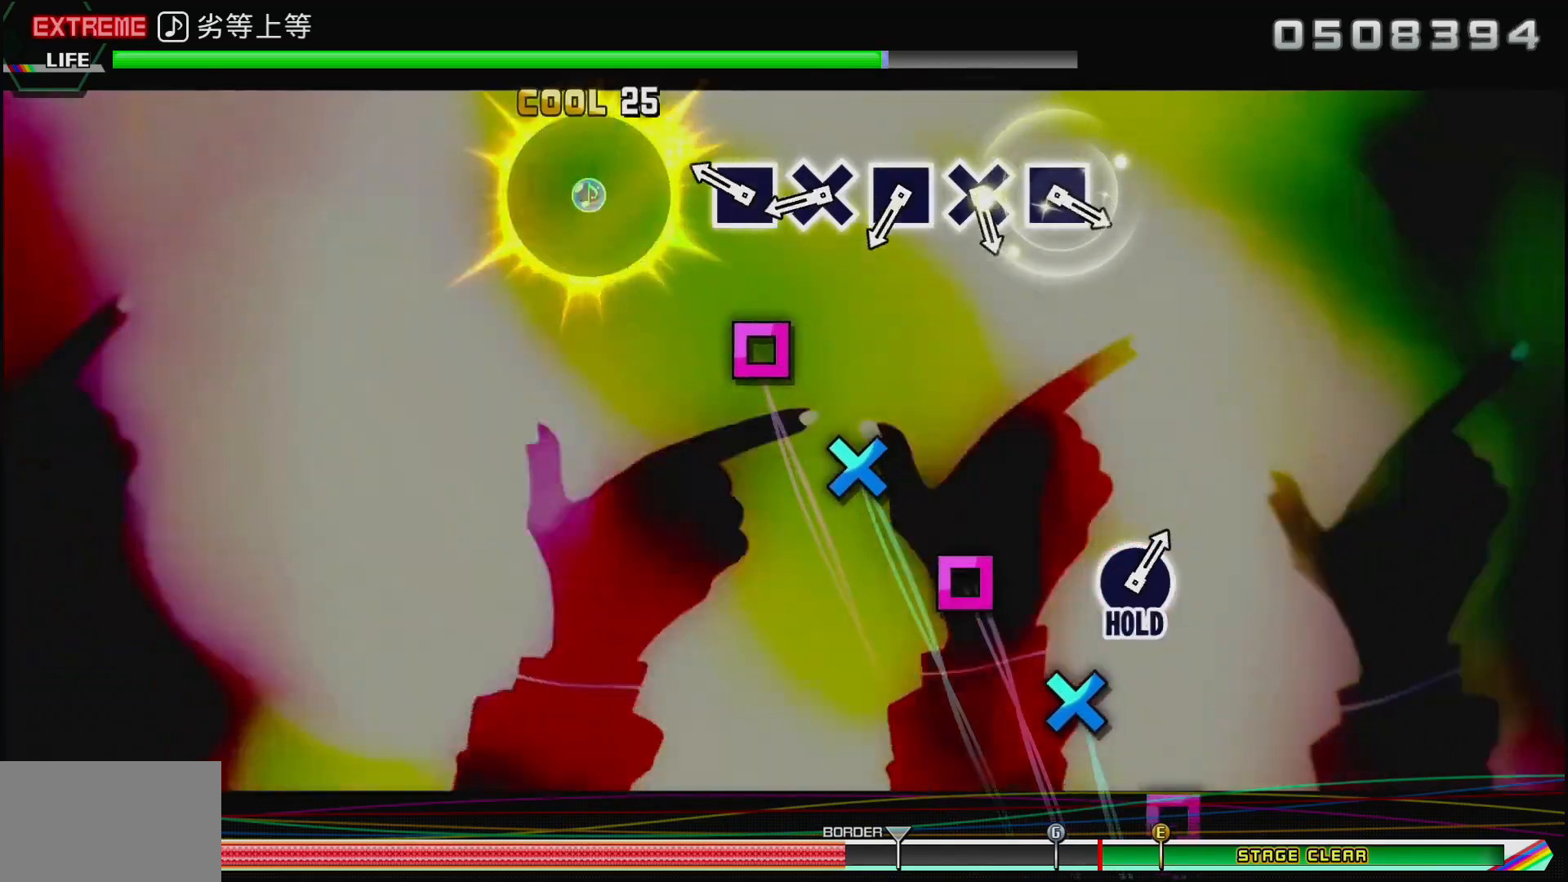
{"buttons": [], "left_stick": "center", "right_stick": "center", "events": [[200, "SQUARE", "down"], [367, "DPAD_DOWN", "down"], [367, "SQUARE", "up"], [483, "DPAD_DOWN", "up"]]}
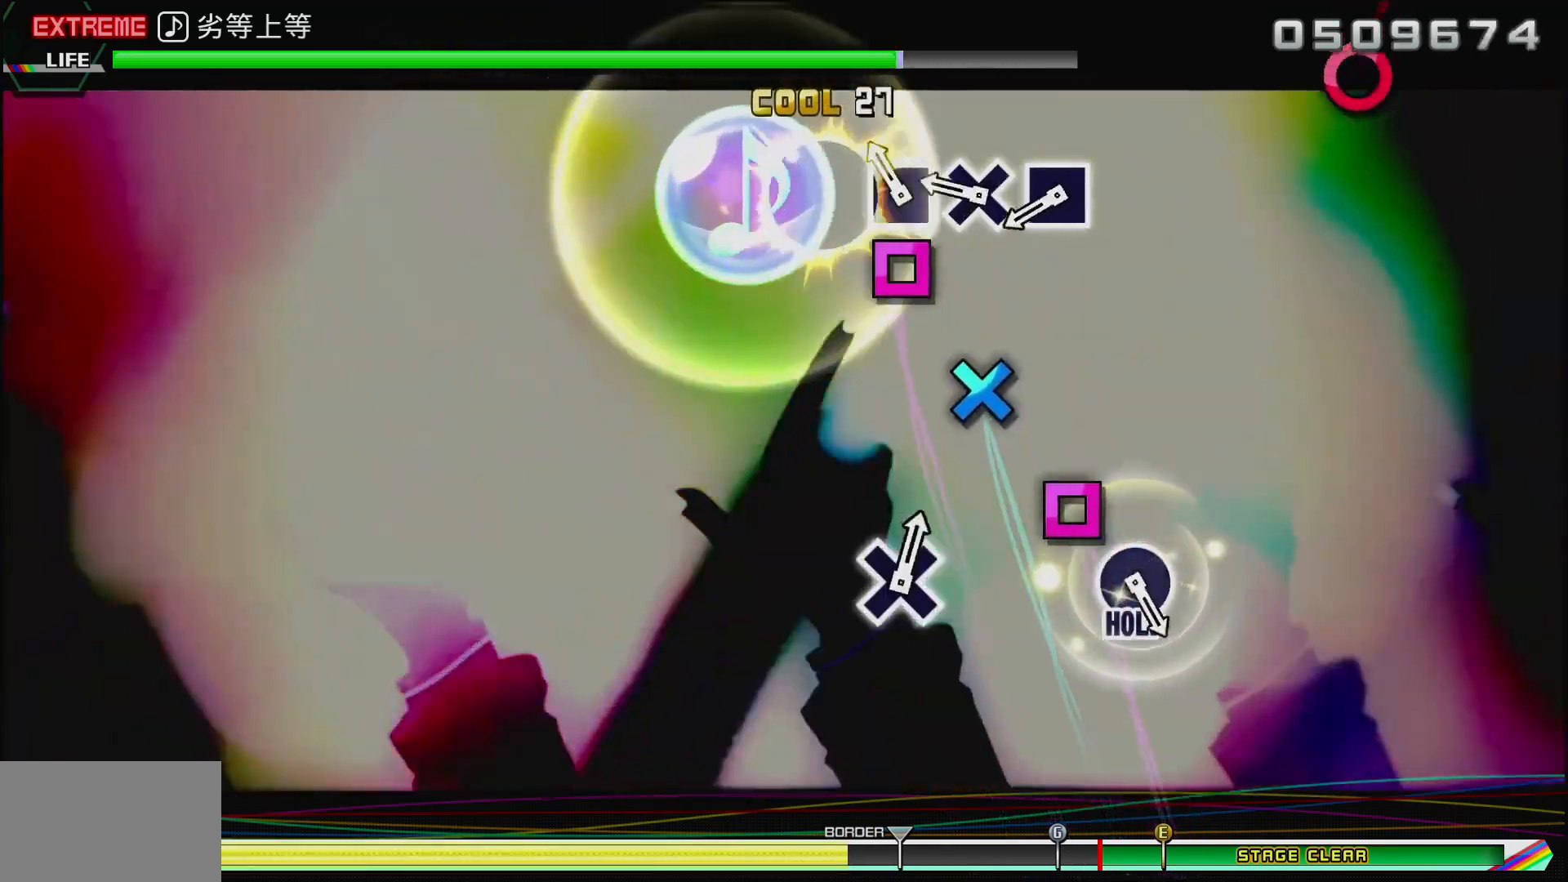
{"buttons": ["SQUARE"], "left_stick": "center", "right_stick": "center", "events": [[33, "SQUARE", "down"], [217, "DPAD_DOWN", "down"], [217, "SQUARE", "up"], [333, "DPAD_DOWN", "up"], [417, "SQUARE", "down"]]}
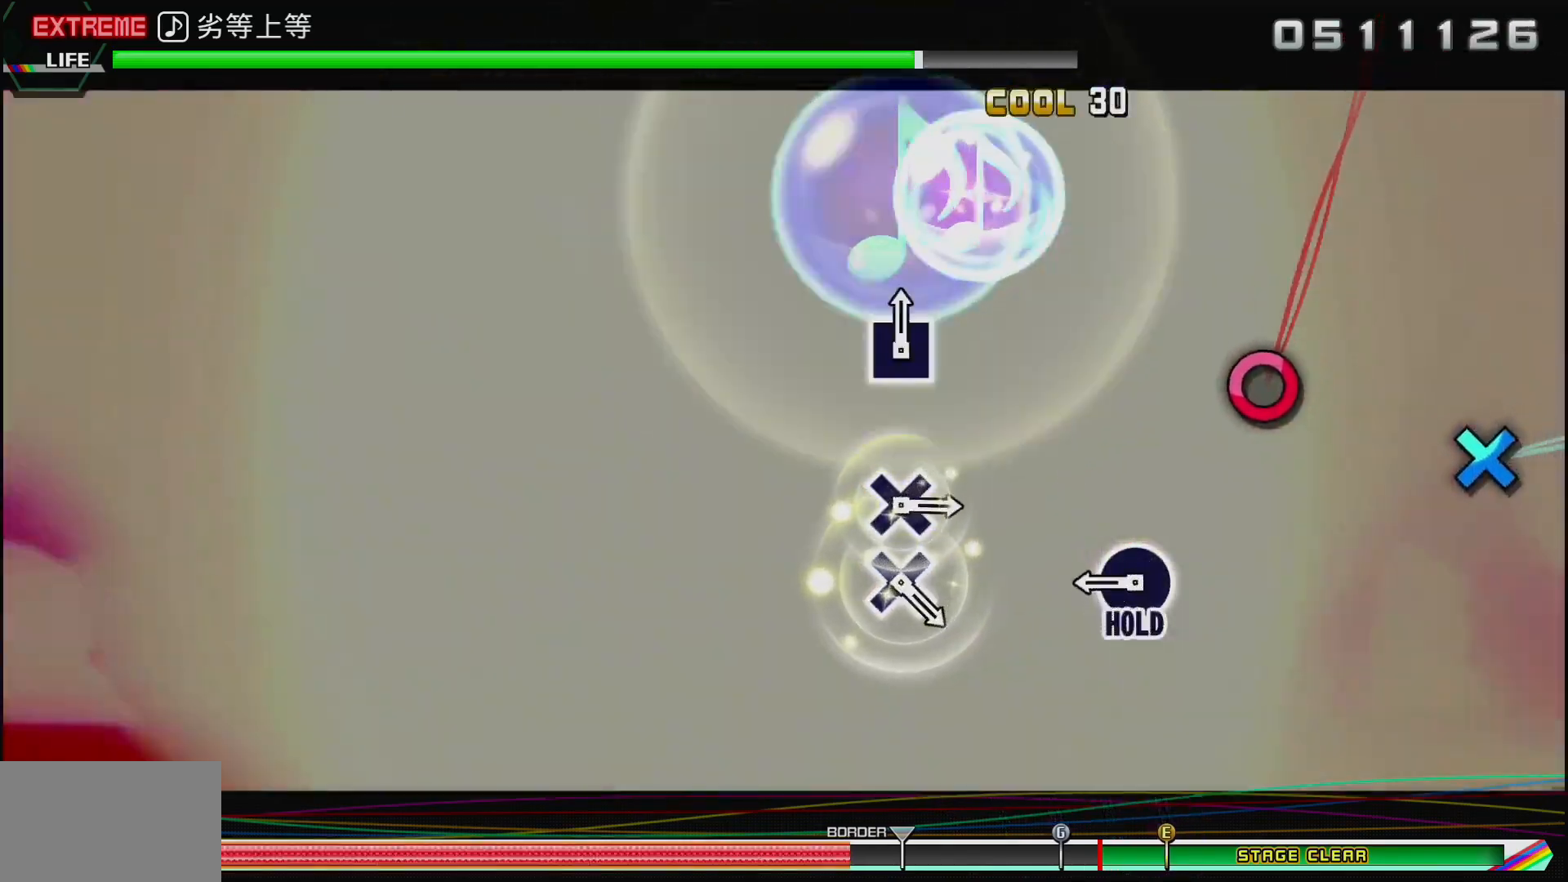
{"buttons": ["CIRCLE"], "left_stick": "center", "right_stick": "center", "events": [[100, "SQUARE", "up"], [350, "CIRCLE", "down"]]}
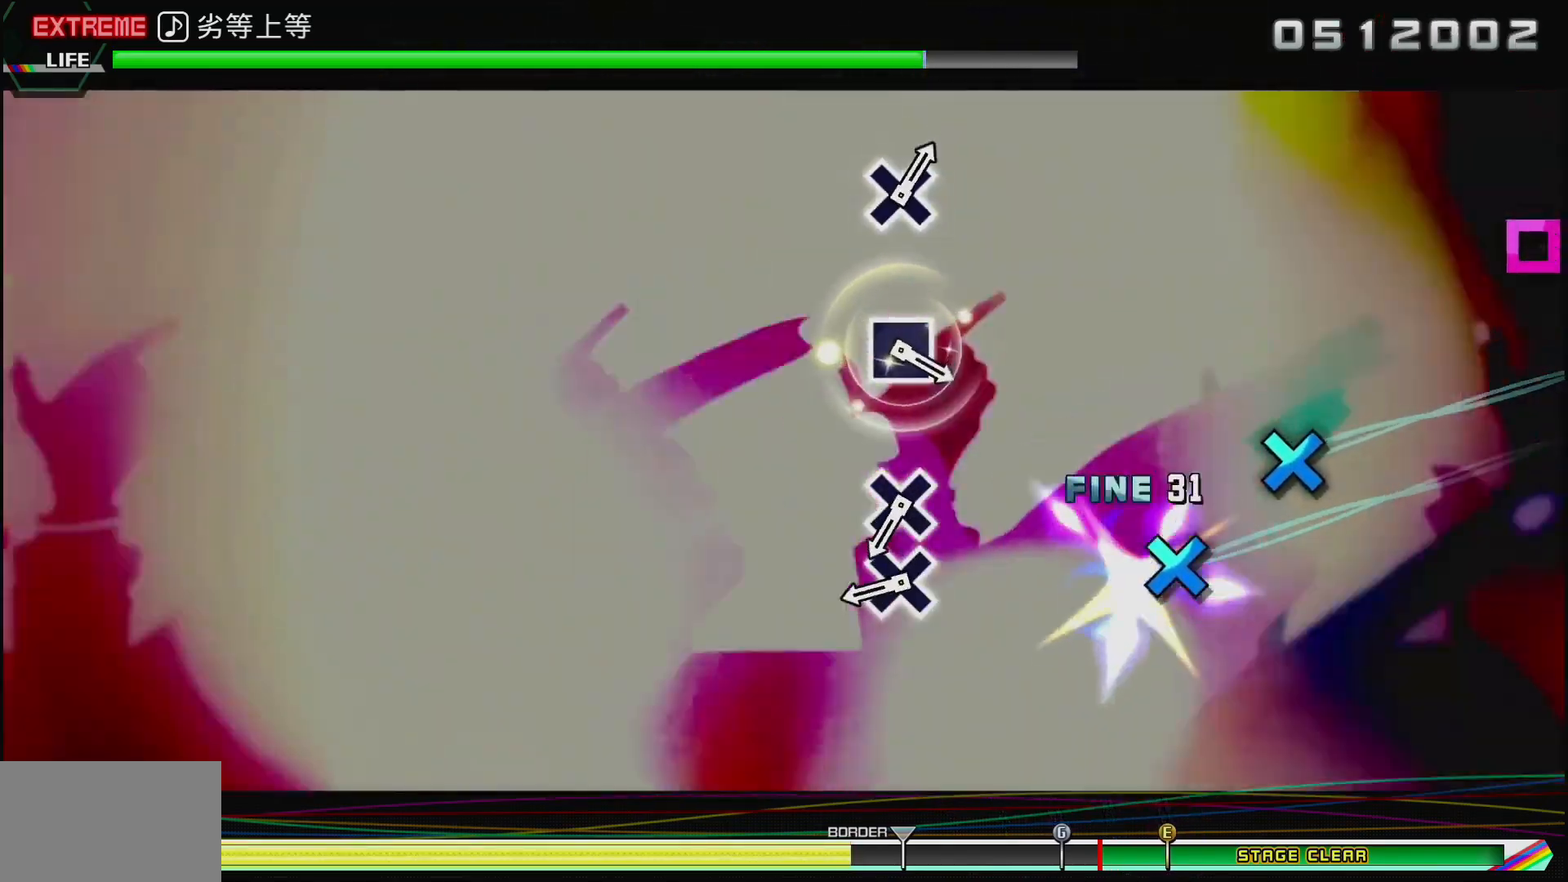
{"buttons": [], "left_stick": "center", "right_stick": "center", "events": [[233, "CIRCLE", "up"], [400, "CROSS", "down"], [483, "CROSS", "up"]]}
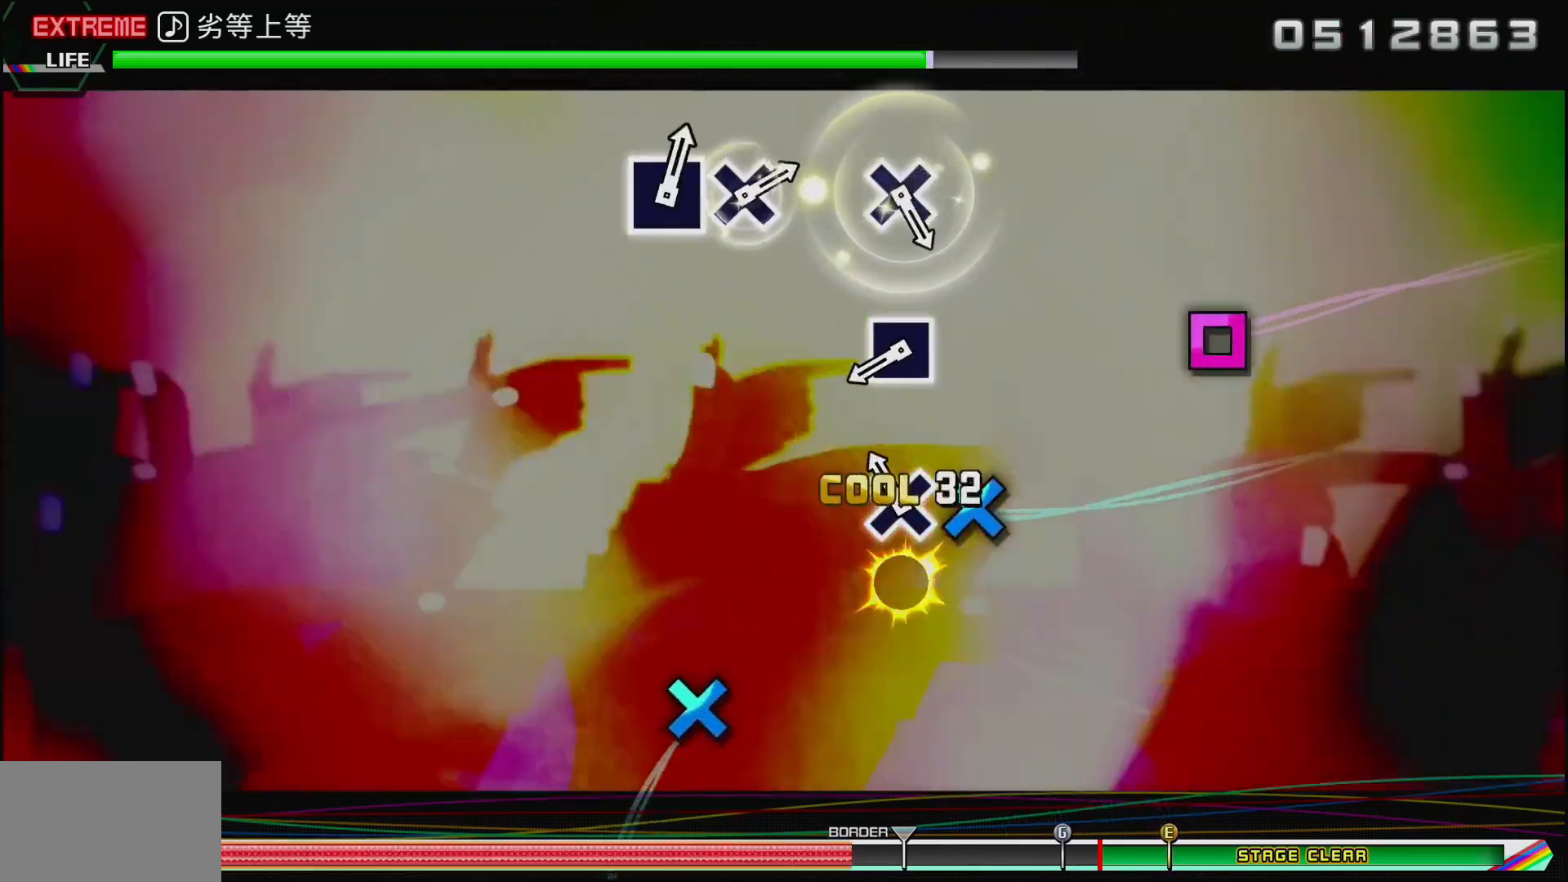
{"buttons": ["SQUARE"], "left_stick": "center", "right_stick": "center", "events": [[67, "CROSS", "down"], [217, "CROSS", "up"], [467, "SQUARE", "down"]]}
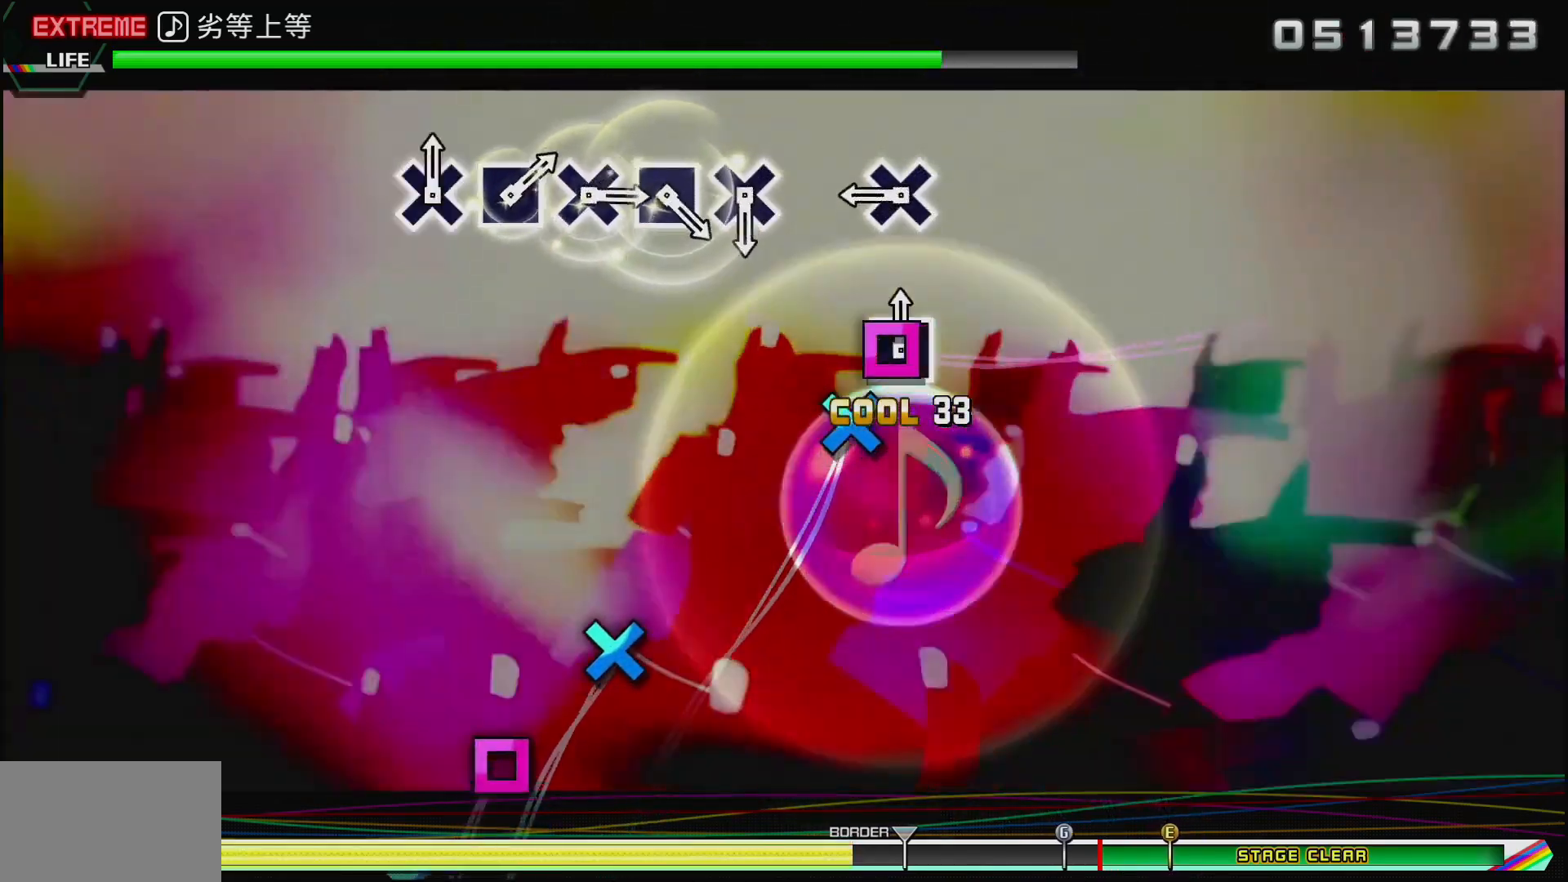
{"buttons": ["CROSS"], "left_stick": "center", "right_stick": "center", "events": [[133, "SQUARE", "up"], [383, "CROSS", "down"]]}
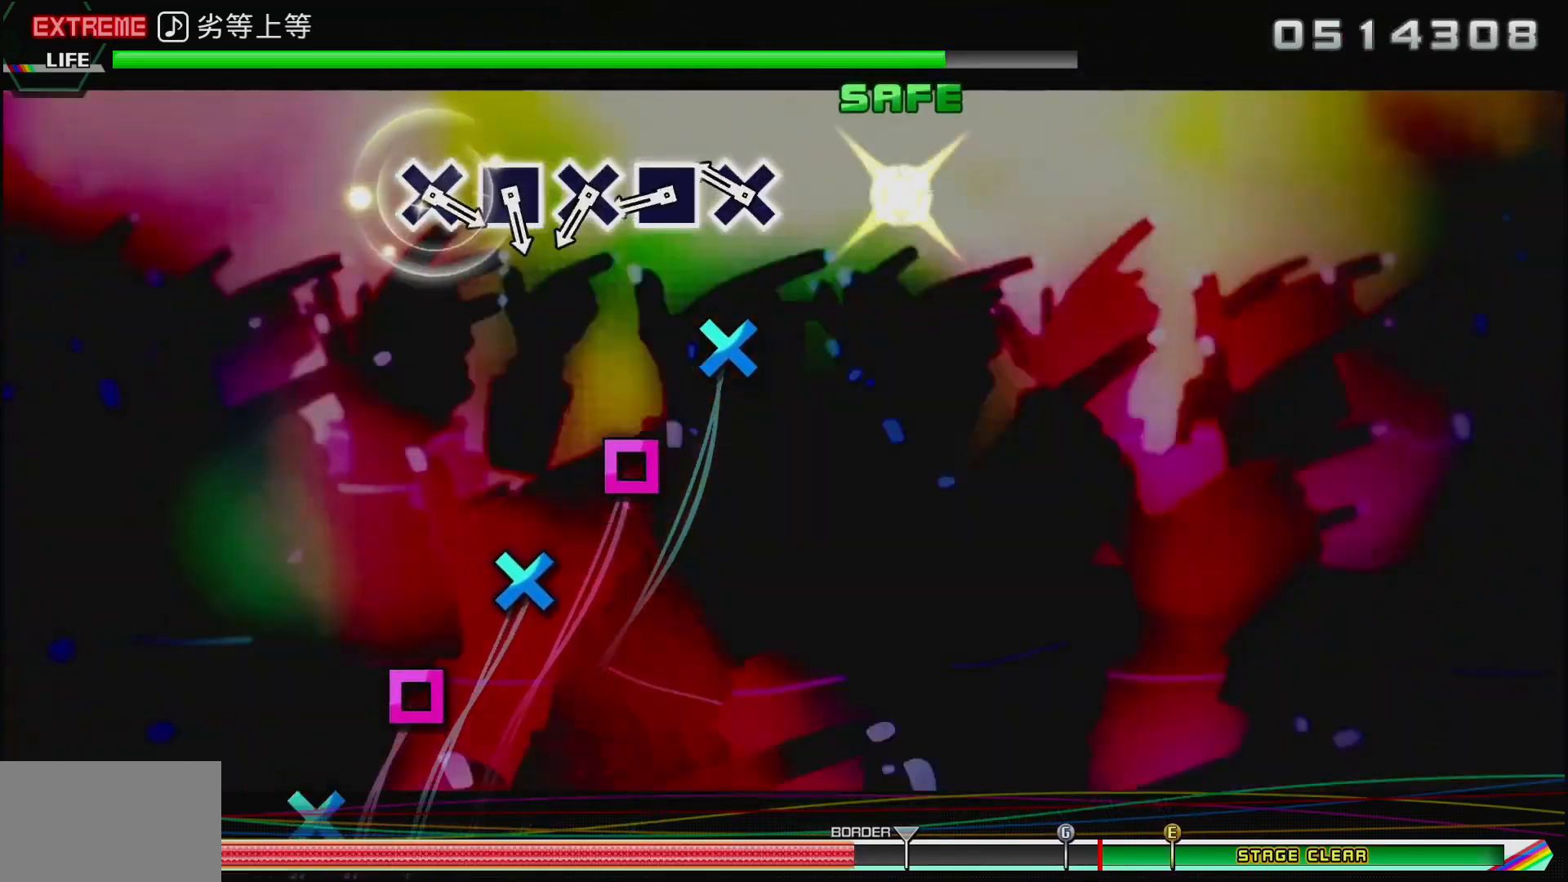
{"buttons": ["DPAD_LEFT"], "left_stick": "center", "right_stick": "center", "events": [[33, "CROSS", "up"], [200, "CROSS", "down"], [367, "CROSS", "up"], [383, "DPAD_LEFT", "down"]]}
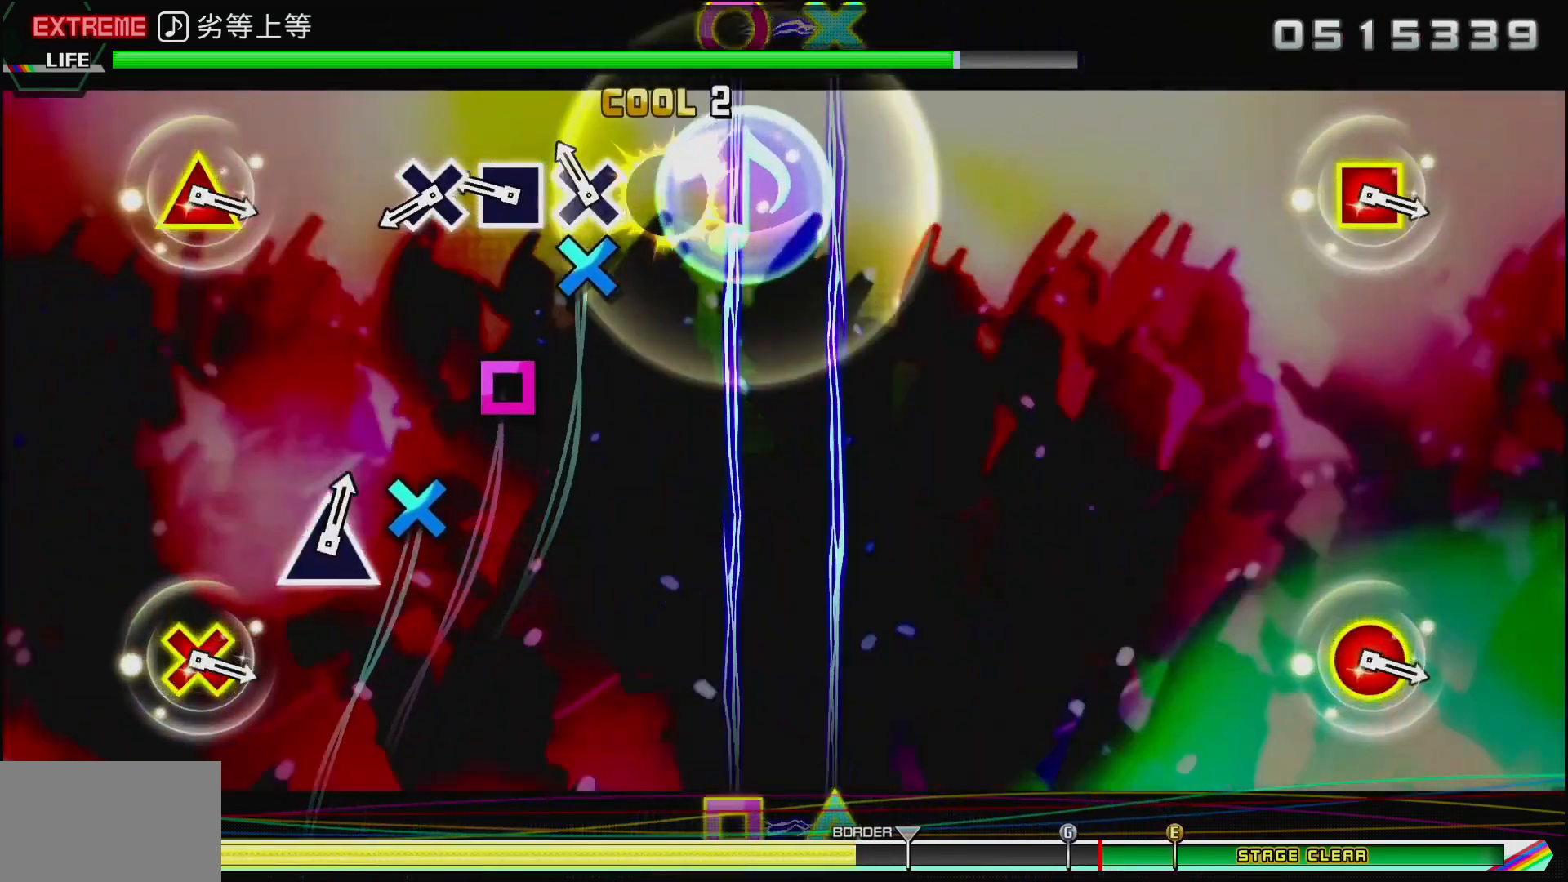
{"buttons": ["CROSS"], "left_stick": "center", "right_stick": "center", "events": [[17, "DPAD_LEFT", "up"], [67, "CROSS", "down"], [250, "CROSS", "up"], [250, "DPAD_LEFT", "down"], [400, "DPAD_LEFT", "up"], [450, "CROSS", "down"]]}
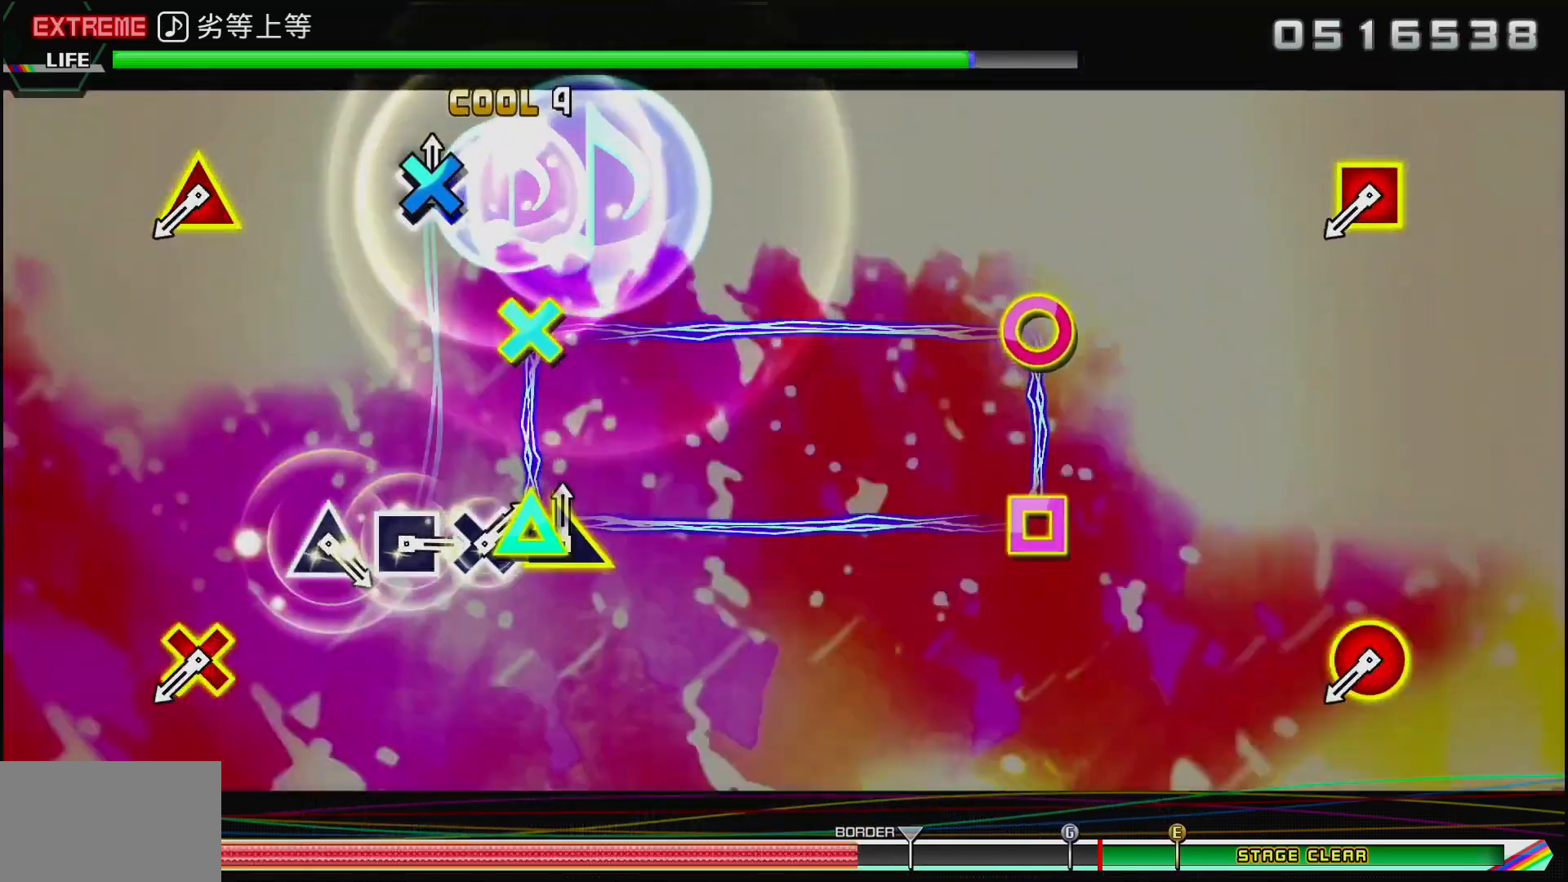
{"buttons": ["CIRCLE", "L2"], "left_stick": "center", "right_stick": "center", "events": [[100, "CROSS", "up"], [367, "L2", "down"], [383, "CIRCLE", "down"]]}
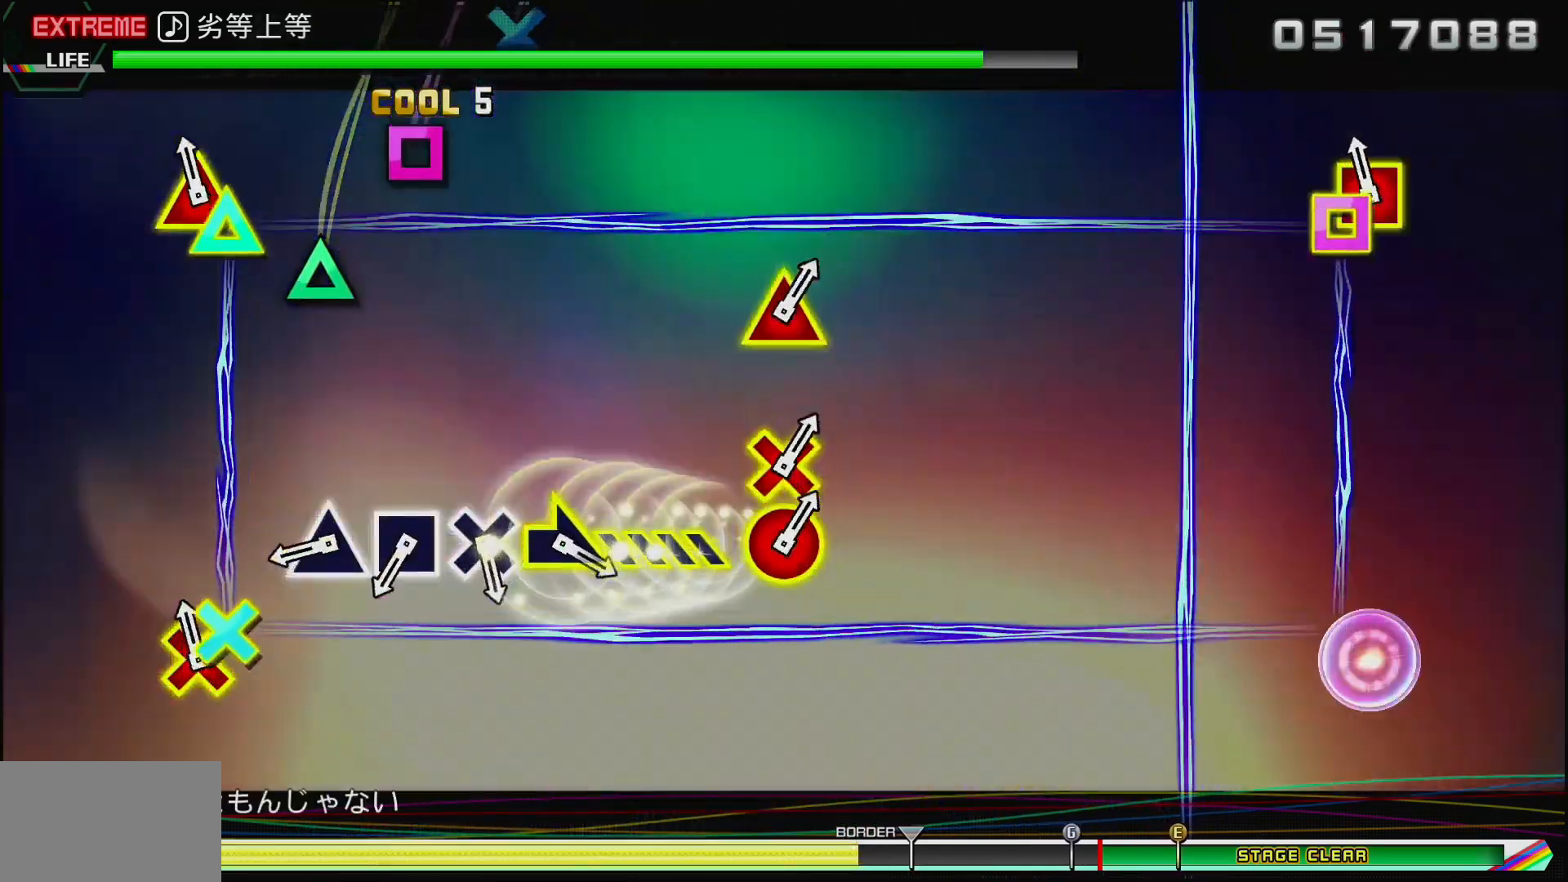
{"buttons": ["TRIANGLE"], "left_stick": "center", "right_stick": "center", "events": [[33, "L2", "up"], [50, "CIRCLE", "up"], [450, "TRIANGLE", "down"]]}
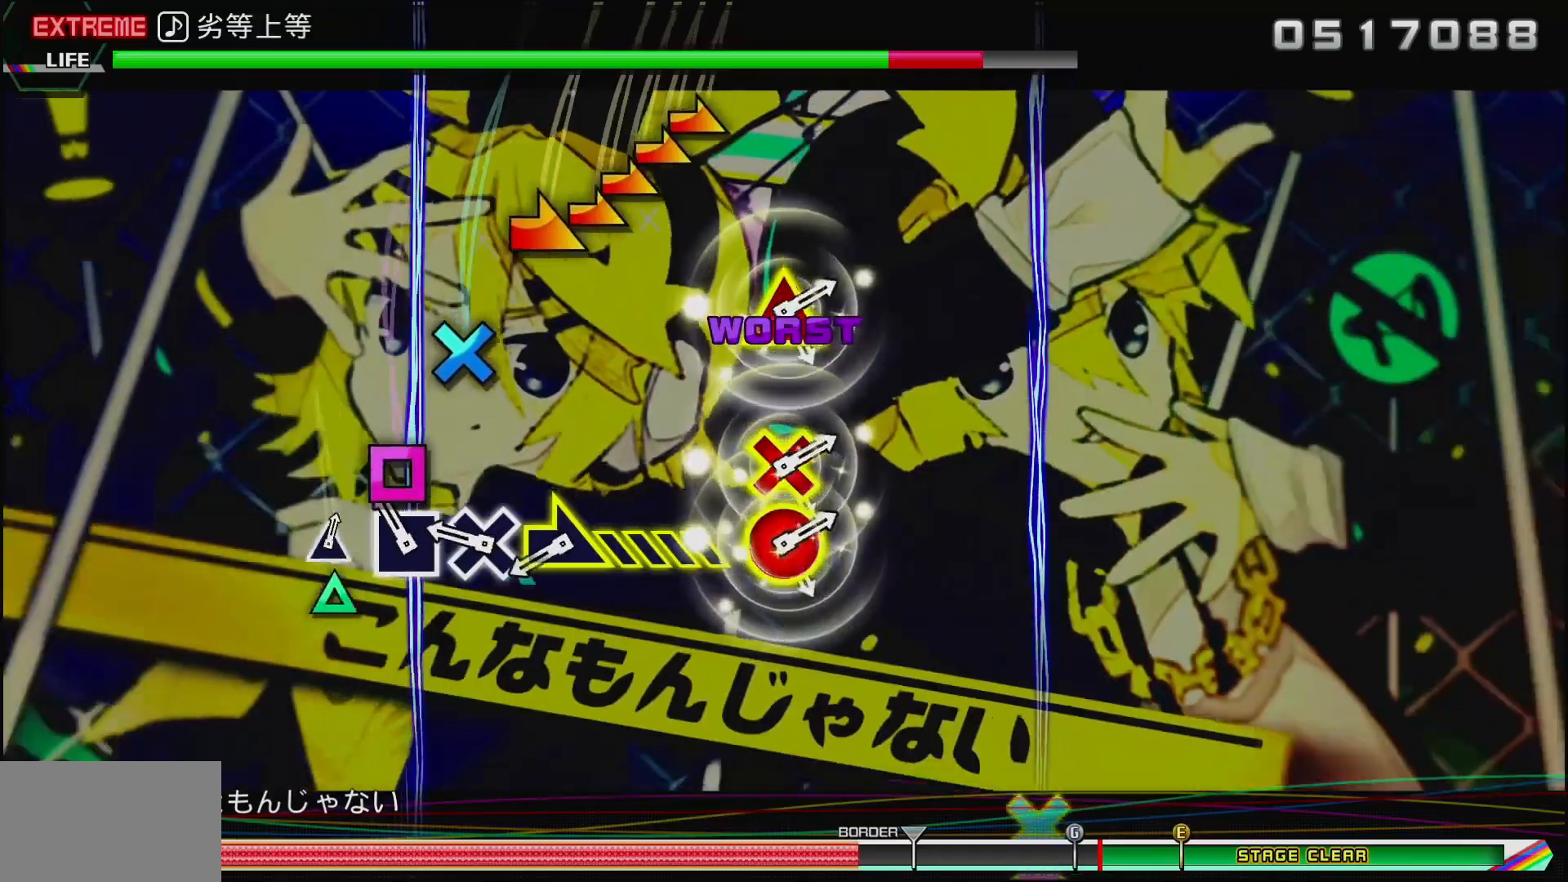
{"buttons": [], "left_stick": "right", "right_stick": "center", "events": [[67, "TRIANGLE", "up"], [83, "SQUARE", "down"], [200, "SQUARE", "up"], [217, "CROSS", "down"], [400, "CROSS", "up"], [400, "left_stick", "right"]]}
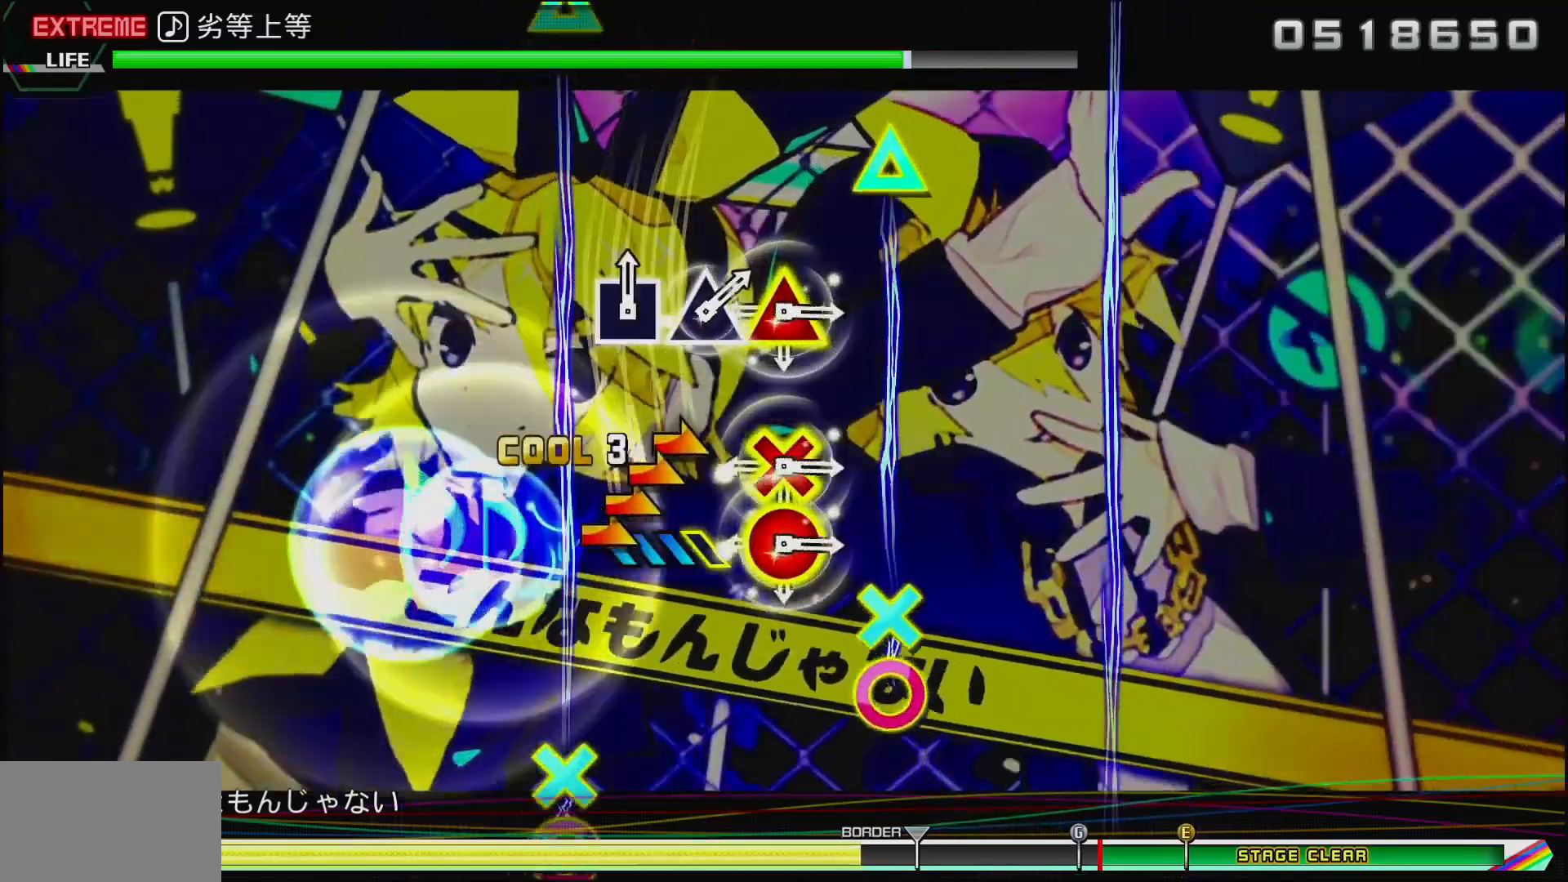
{"buttons": ["DPAD_UP"], "left_stick": "center", "right_stick": "center", "events": [[100, "left_stick", "left"], [233, "left_stick", "center"], [383, "CIRCLE", "down"], [400, "DPAD_UP", "down"], [500, "CIRCLE", "up"]]}
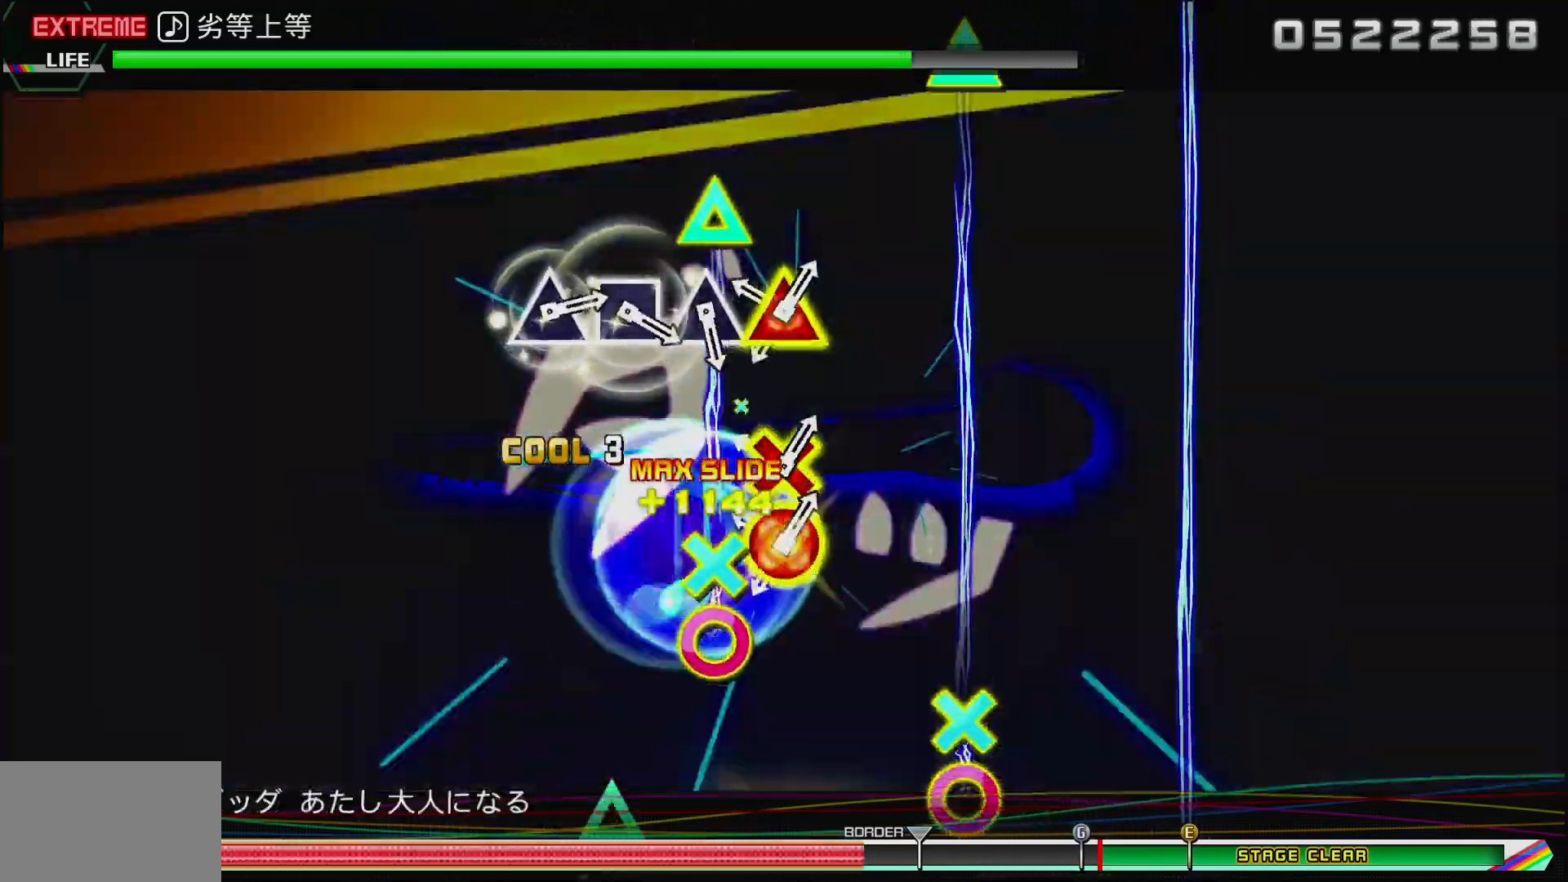
{"buttons": [], "left_stick": "center", "right_stick": "center", "events": [[33, "DPAD_UP", "up"], [183, "CIRCLE", "down"], [217, "DPAD_UP", "down"], [350, "CIRCLE", "up"], [367, "DPAD_UP", "up"]]}
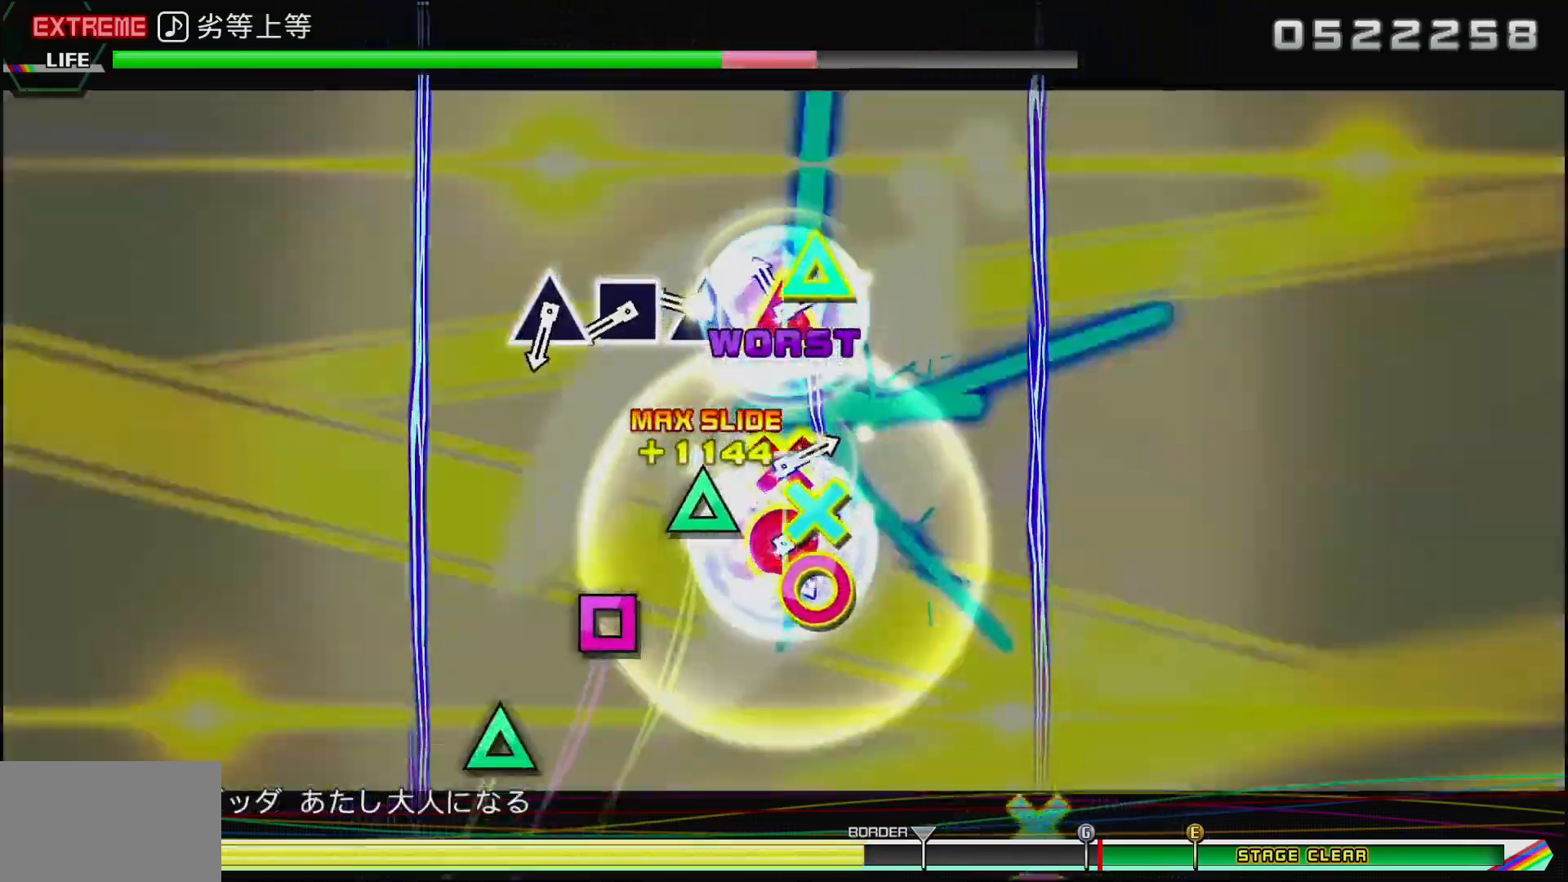
{"buttons": ["DPAD_LEFT"], "left_stick": "center", "right_stick": "center", "events": [[100, "SQUARE", "down"], [167, "SQUARE", "up"], [167, "right_stick", "down-left"], [233, "CROSS", "down"], [233, "right_stick", "center"], [250, "CROSS", "up"], [250, "SQUARE", "down"], [267, "SQUARE", "up"], [283, "TRIANGLE", "down"], [350, "CIRCLE", "down"], [367, "DPAD_LEFT", "down"], [433, "TRIANGLE", "up"], [483, "CIRCLE", "up"]]}
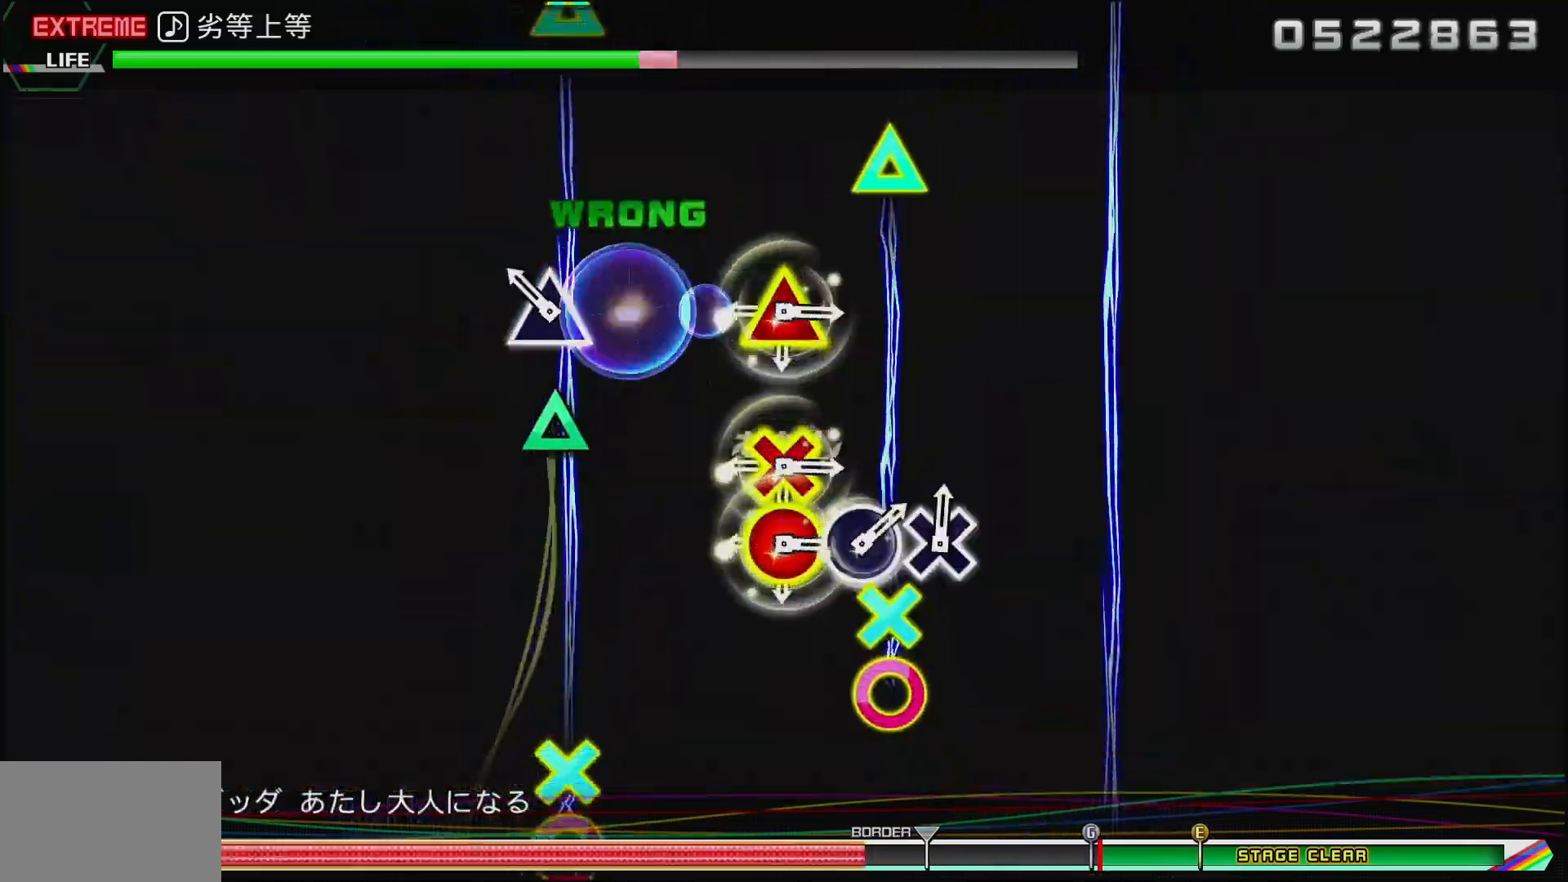
{"buttons": [], "left_stick": "center", "right_stick": "center", "events": [[17, "DPAD_LEFT", "up"], [67, "CROSS", "down"], [67, "SQUARE", "down"], [133, "SQUARE", "up"], [150, "CROSS", "up"], [267, "TRIANGLE", "down"], [400, "TRIANGLE", "up"]]}
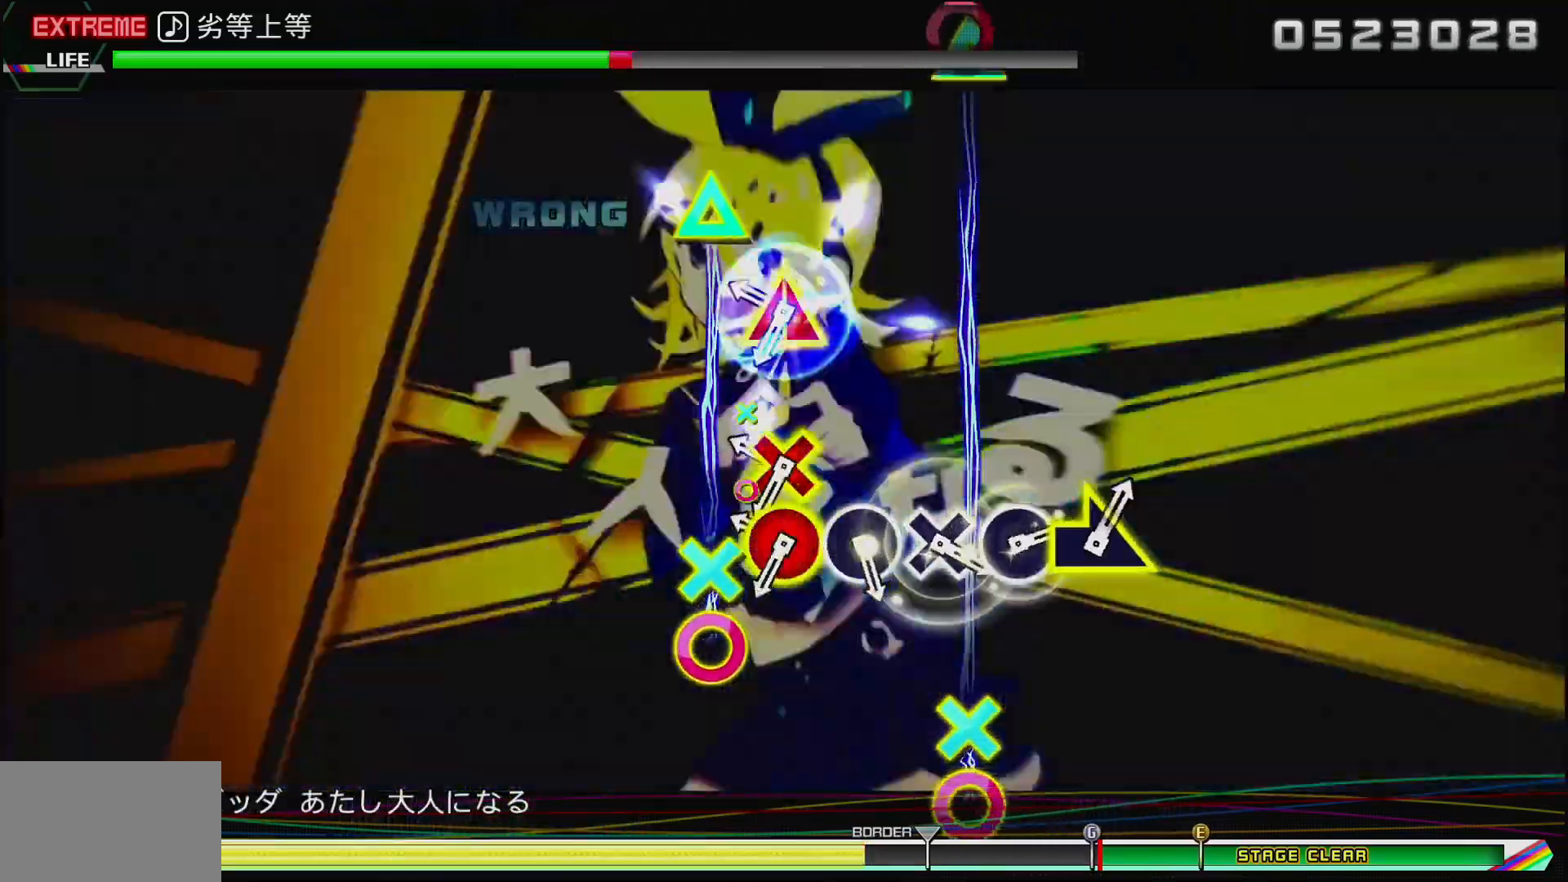
{"buttons": [], "left_stick": "center", "right_stick": "center", "events": [[217, "R1", "down"], [267, "L1", "down"], [283, "L1", "up"], [350, "R1", "up"]]}
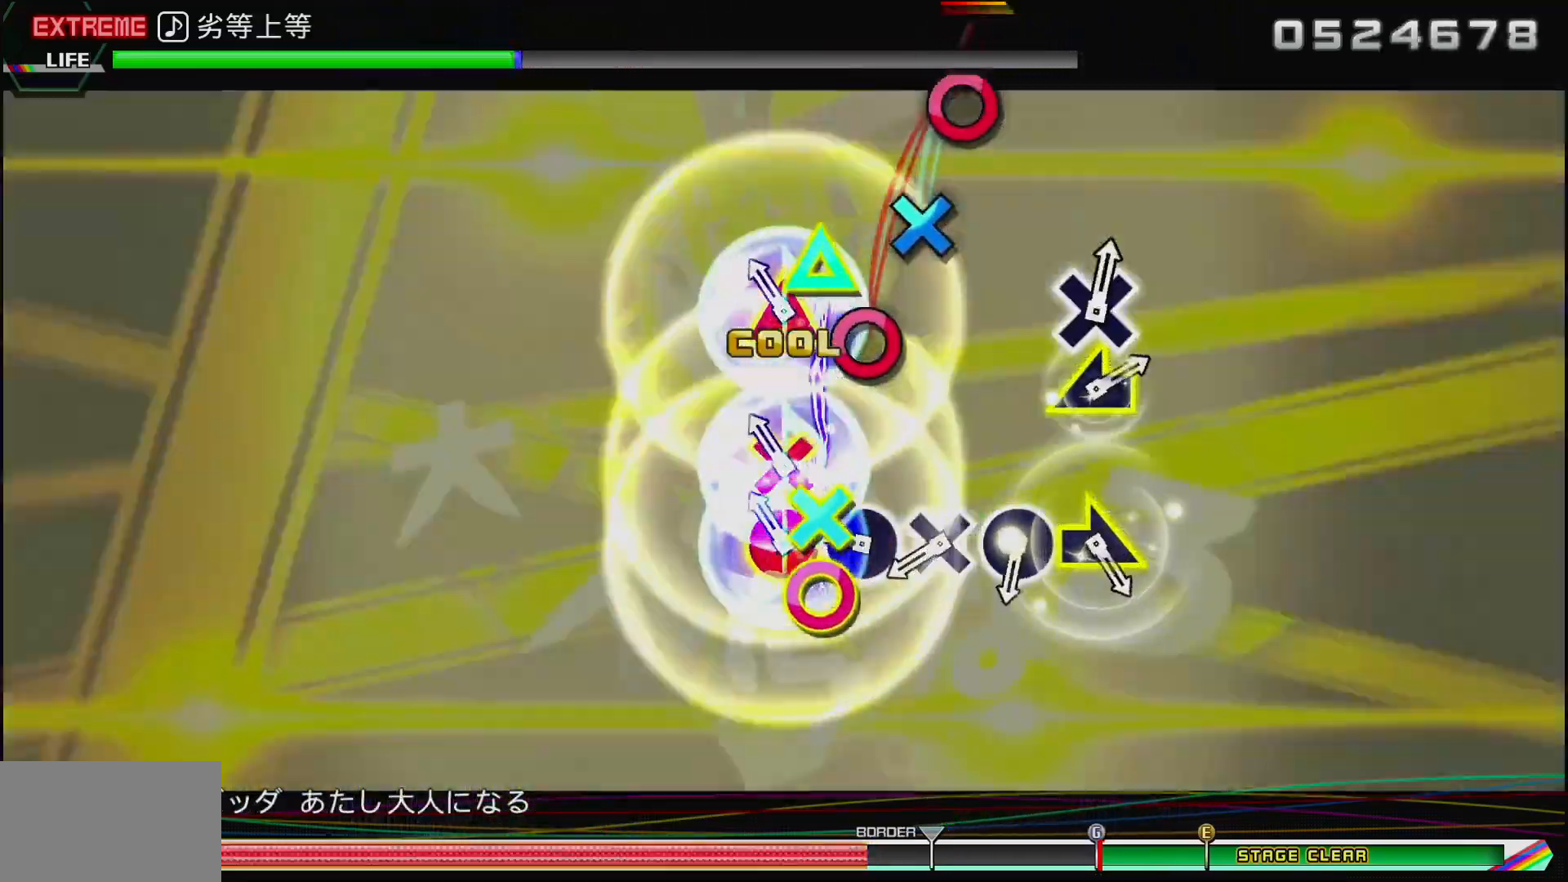
{"buttons": ["DPAD_DOWN"], "left_stick": "center", "right_stick": "center", "events": [[67, "R1", "down"], [183, "R1", "up"], [333, "CIRCLE", "down"], [450, "CIRCLE", "up"], [483, "DPAD_DOWN", "down"]]}
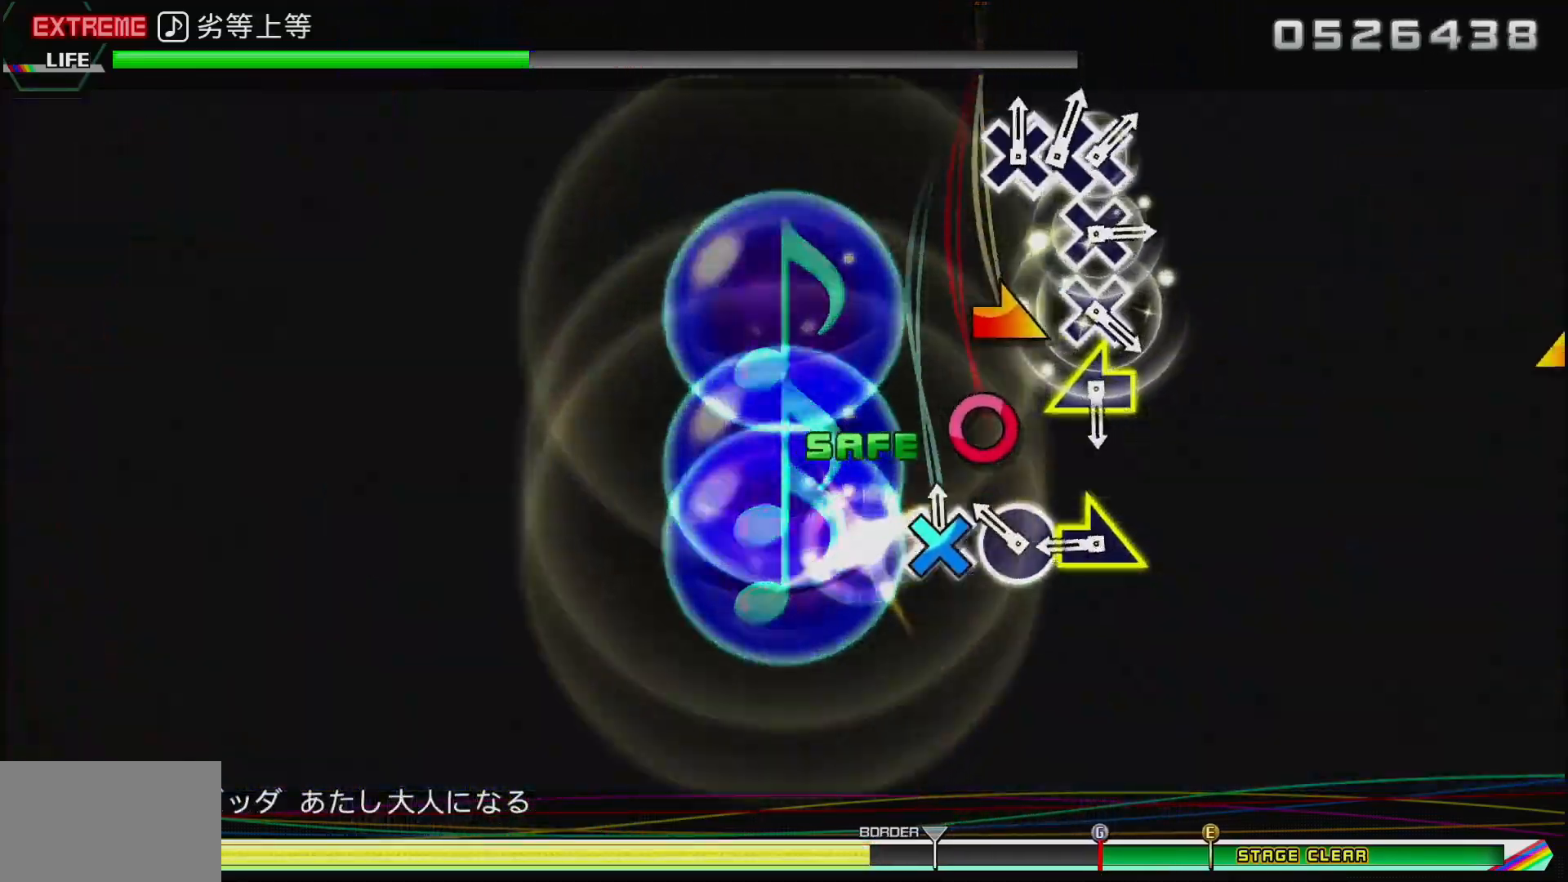
{"buttons": [], "left_stick": "center", "right_stick": "center", "events": [[33, "CIRCLE", "down"], [100, "DPAD_DOWN", "up"], [150, "CIRCLE", "up"], [200, "DPAD_DOWN", "down"], [367, "DPAD_DOWN", "up"]]}
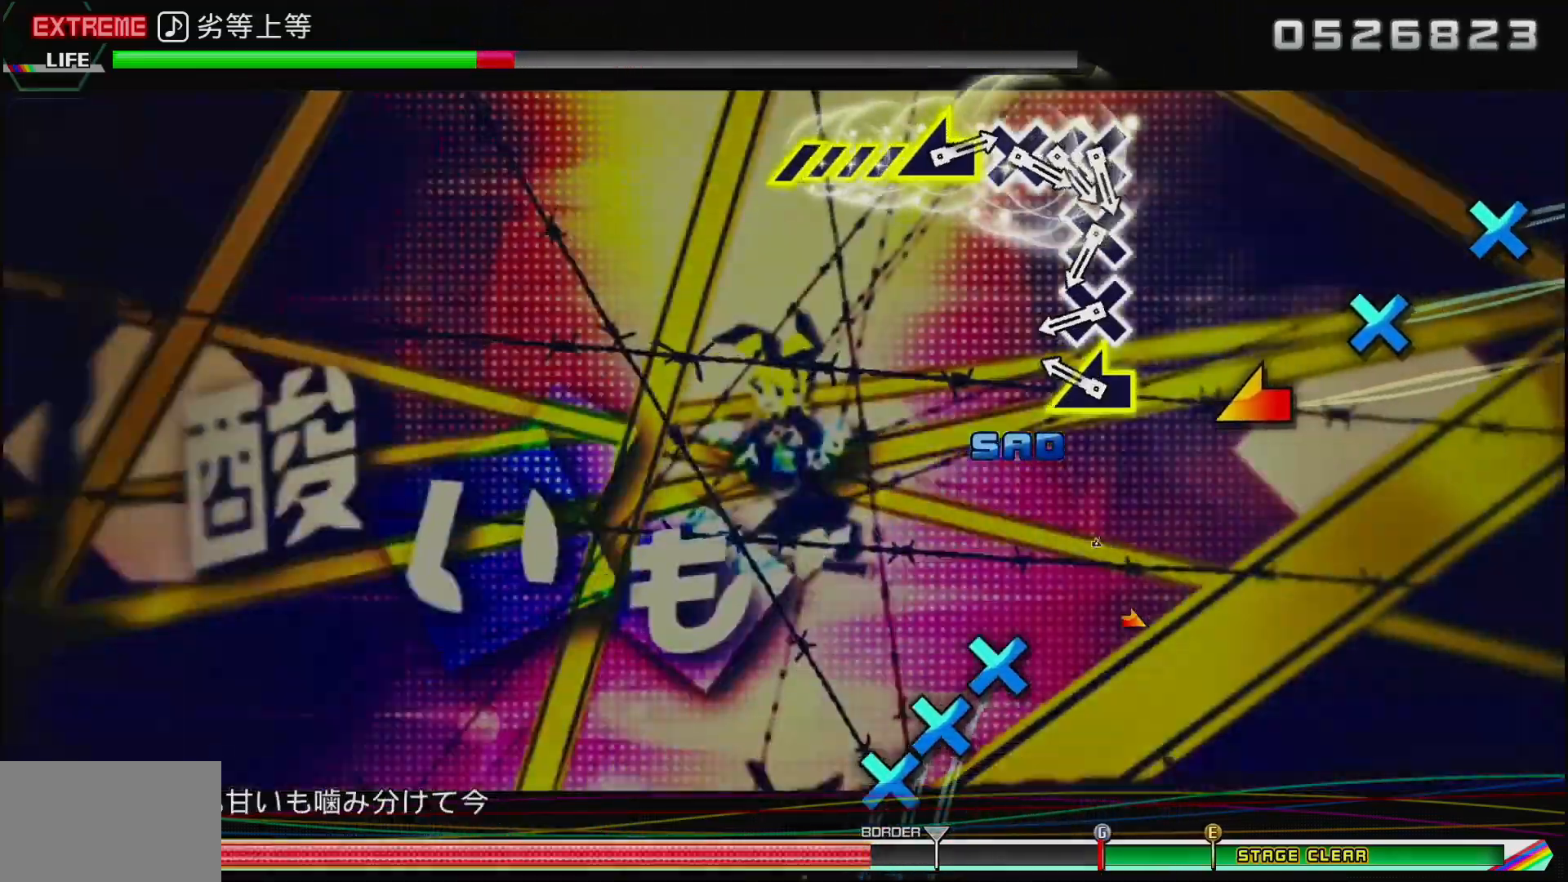
{"buttons": ["CROSS"], "left_stick": "center", "right_stick": "center", "events": [[117, "left_stick", "left"], [400, "left_stick", "center"], [500, "CROSS", "down"]]}
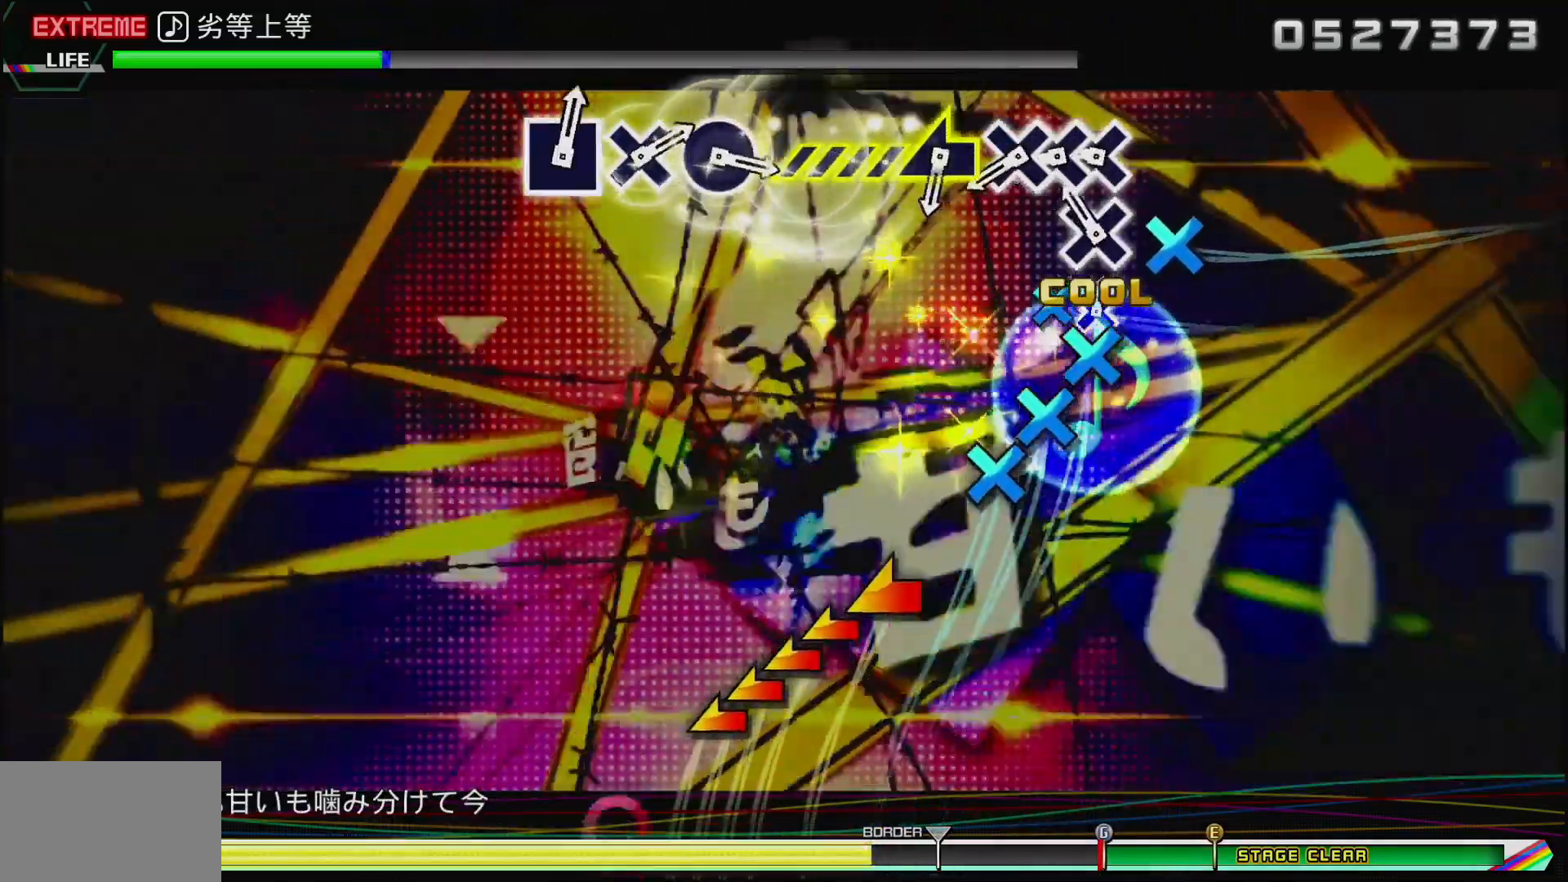
{"buttons": ["DPAD_DOWN"], "left_stick": "center", "right_stick": "center", "events": [[83, "CROSS", "up"], [183, "CROSS", "down"], [267, "CROSS", "up"], [350, "CROSS", "down"], [450, "CROSS", "up"], [467, "DPAD_DOWN", "down"]]}
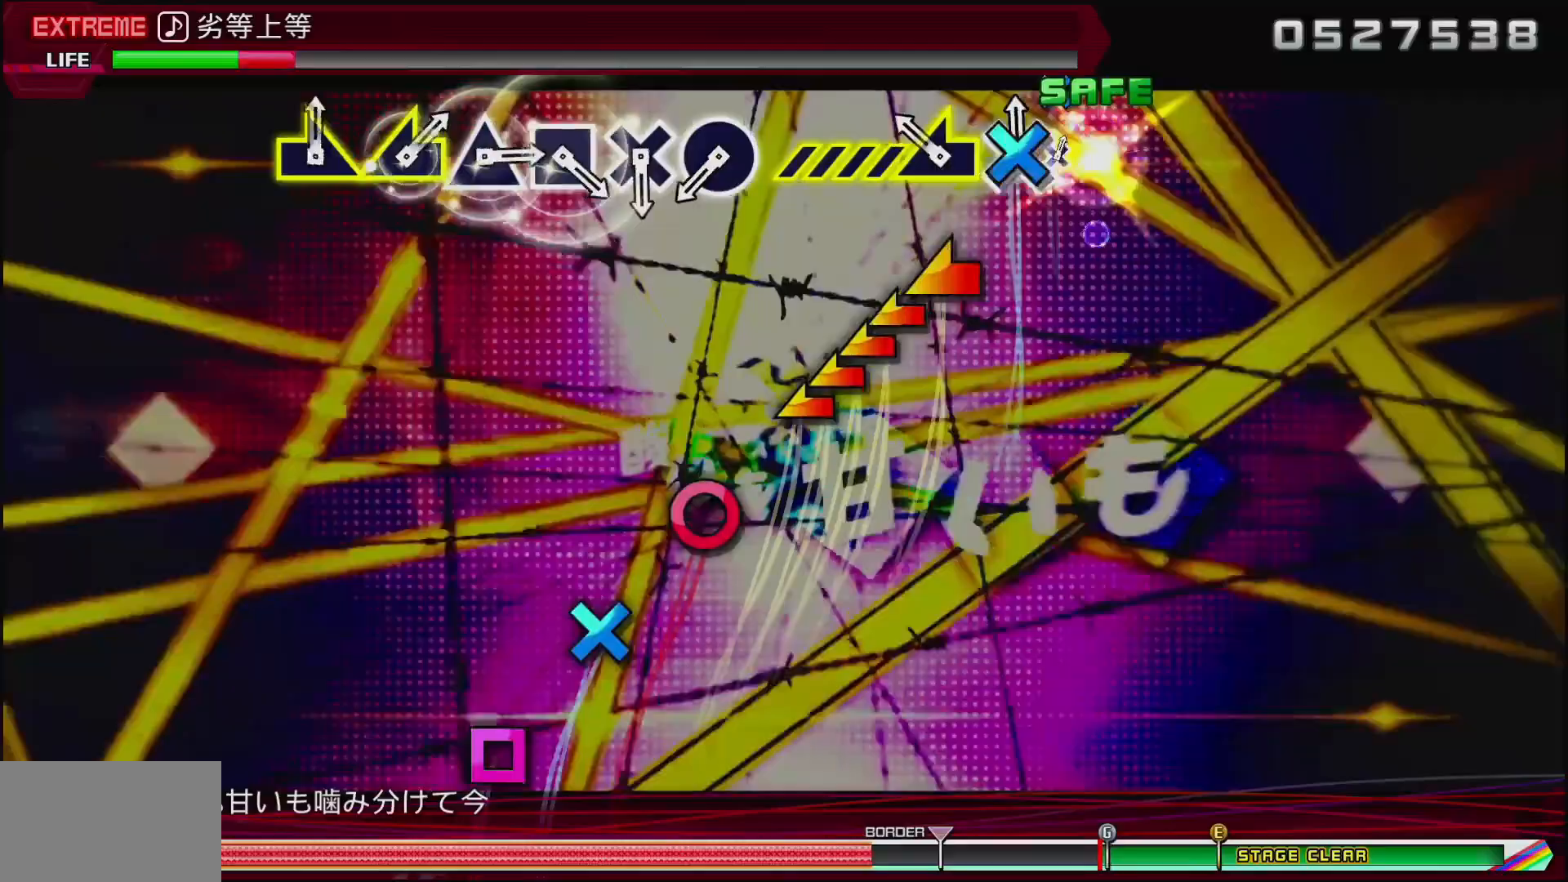
{"buttons": [], "left_stick": "center", "right_stick": "center", "events": [[33, "CROSS", "down"], [133, "CROSS", "up"], [133, "DPAD_DOWN", "up"], [217, "right_stick", "left"], [250, "R3", "down"], [300, "R3", "up"], [333, "right_stick", "center"]]}
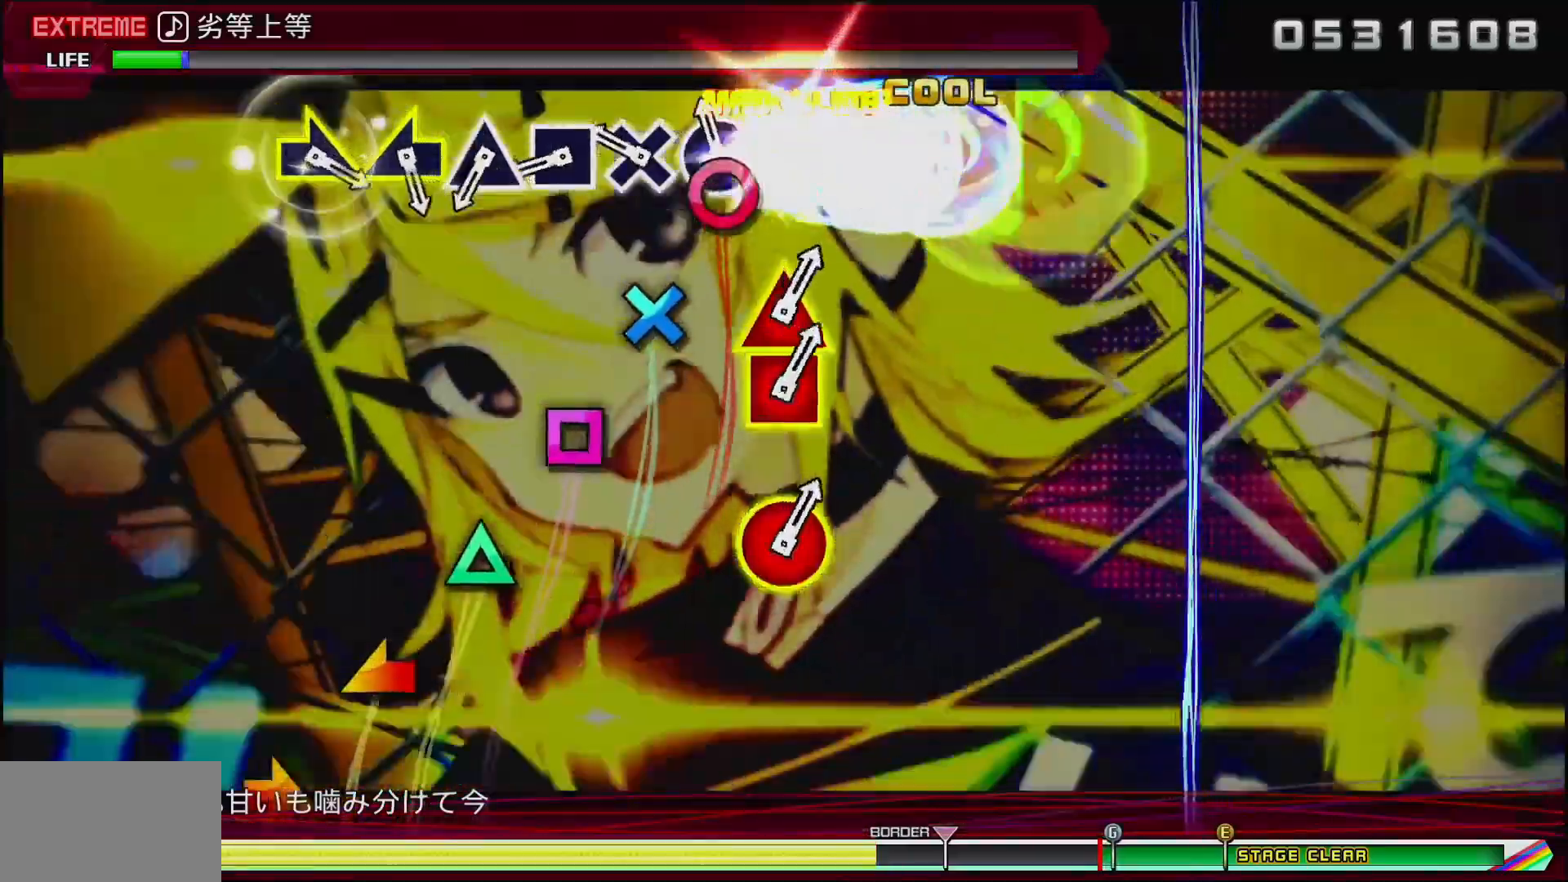
{"buttons": [], "left_stick": "center", "right_stick": "center", "events": [[33, "CIRCLE", "down"], [167, "CIRCLE", "up"], [167, "CROSS", "down"], [200, "CROSS", "up"], [267, "SQUARE", "down"], [400, "SQUARE", "up"], [400, "TRIANGLE", "down"], [483, "TRIANGLE", "up"]]}
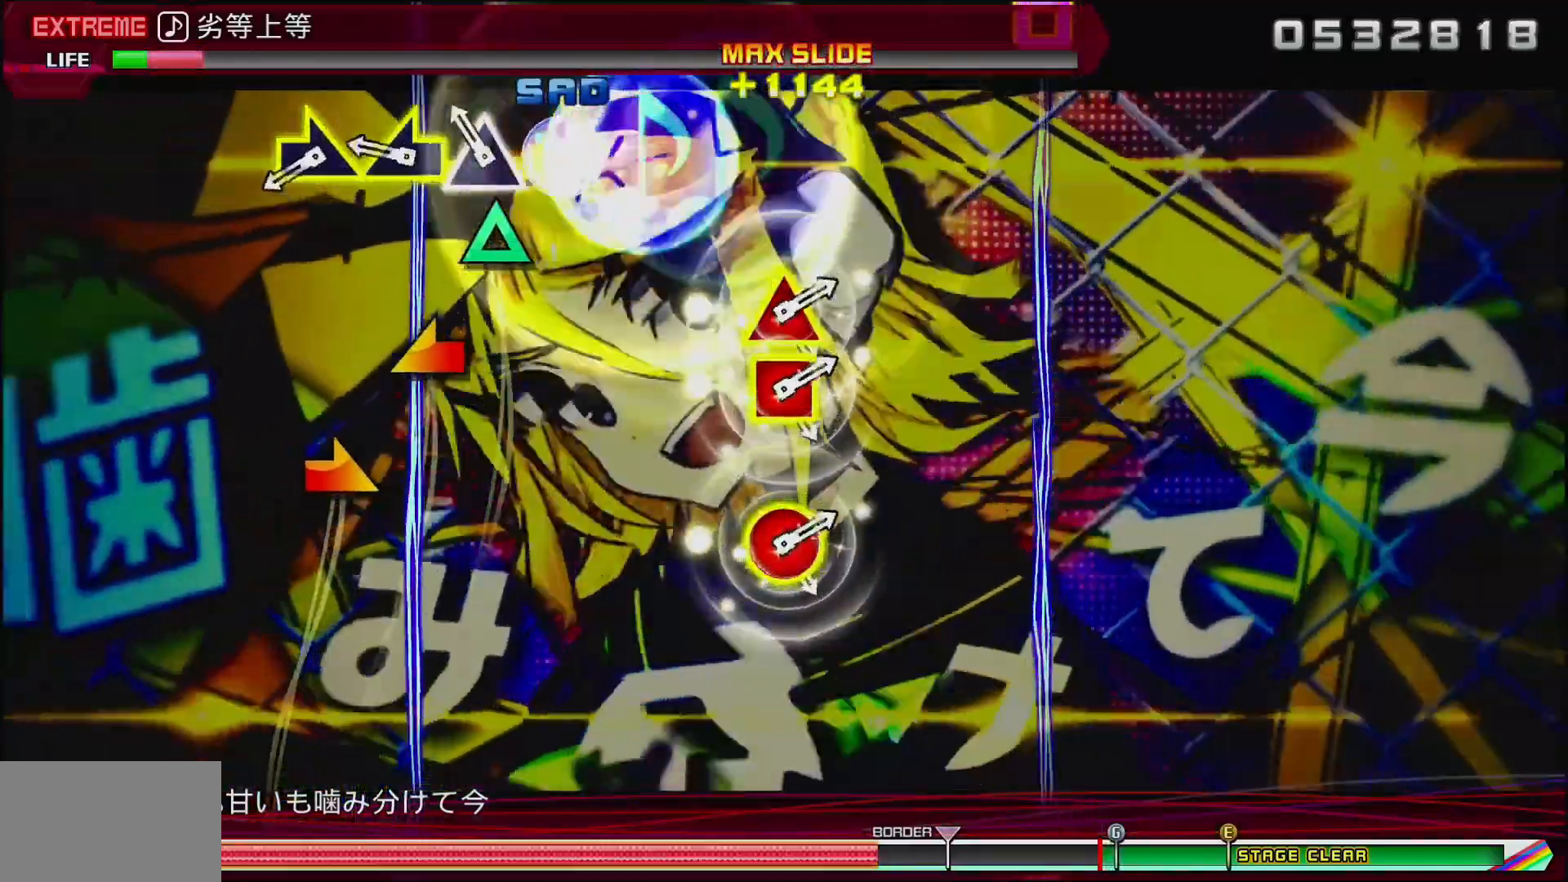
{"buttons": [], "left_stick": "left", "right_stick": "center", "events": [[67, "TRIANGLE", "down"], [100, "SQUARE", "down"], [167, "SQUARE", "up"], [183, "TRIANGLE", "up"], [367, "left_stick", "left"]]}
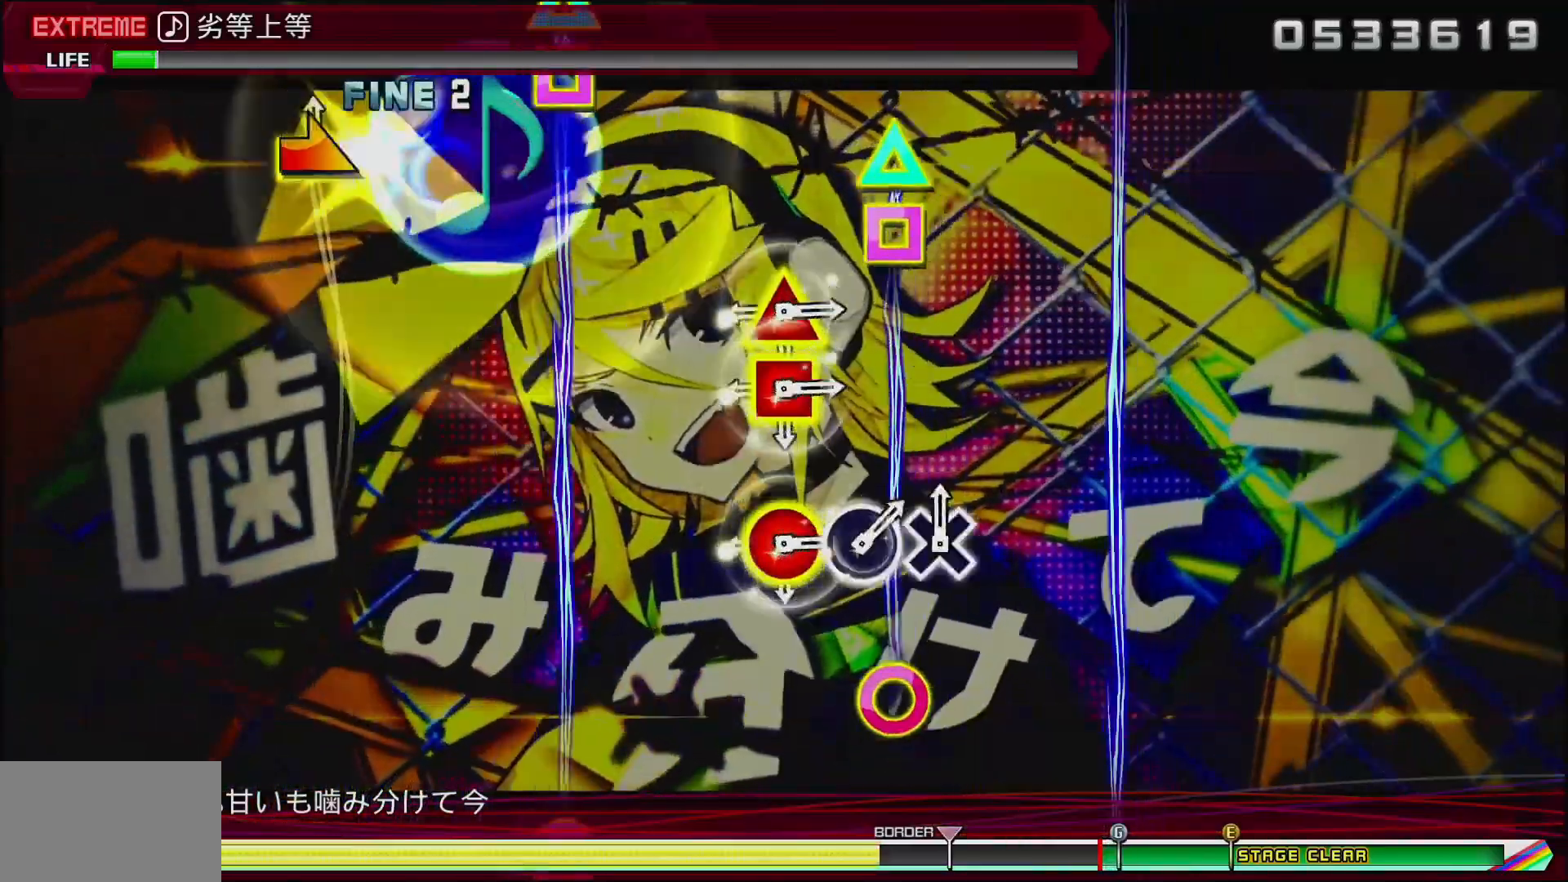
{"buttons": [], "left_stick": "center", "right_stick": "center", "events": [[67, "left_stick", "center"], [317, "R1", "down"], [433, "R1", "up"]]}
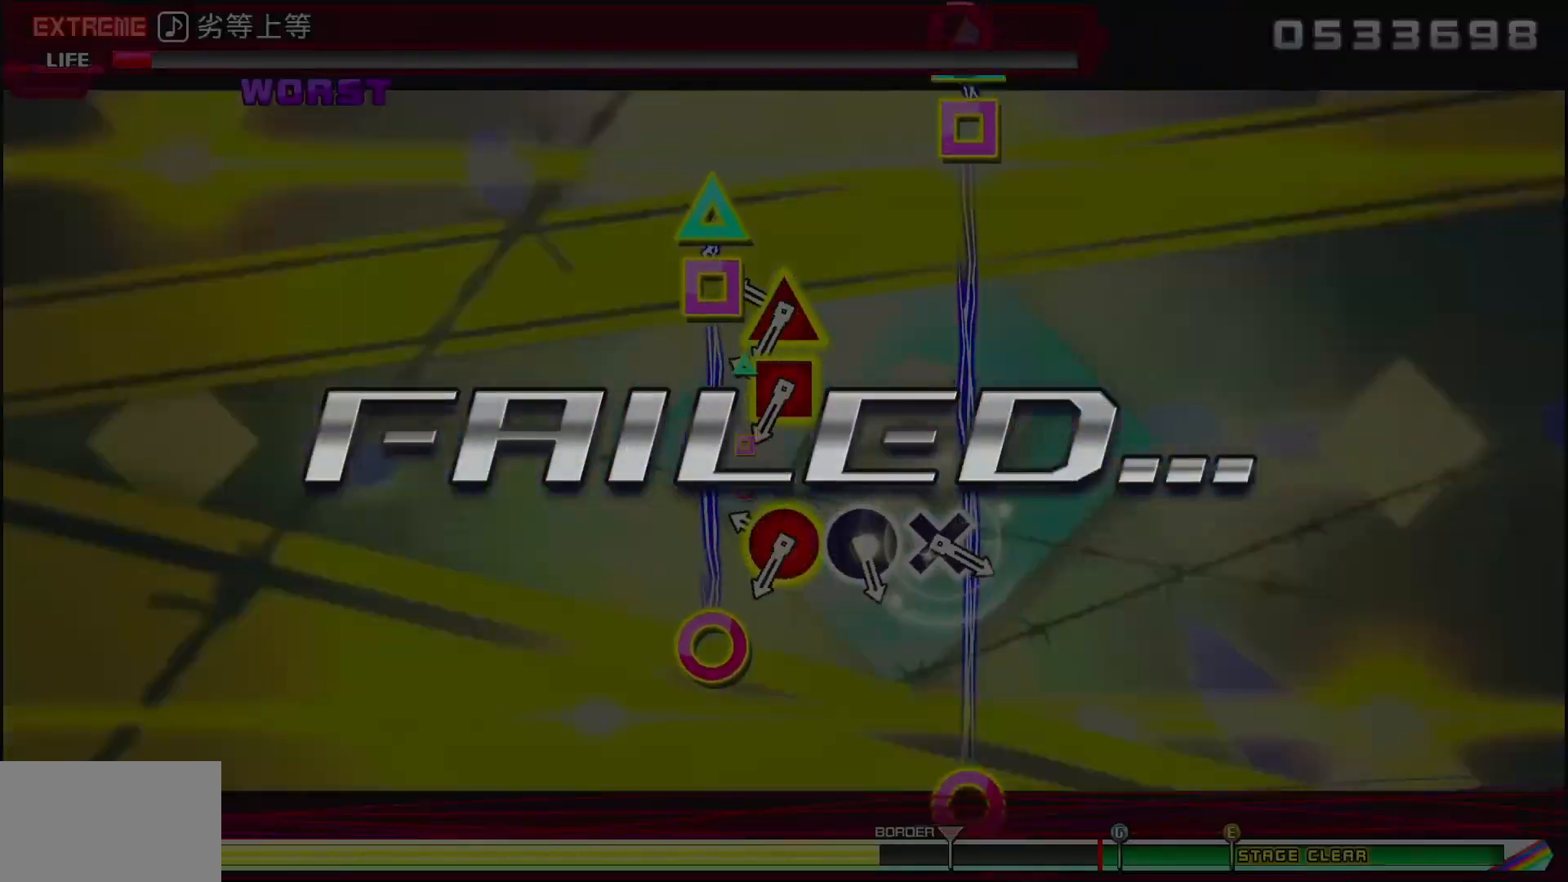
{"buttons": [], "left_stick": "center", "right_stick": "center", "events": [[200, "R1", "down"], [317, "R1", "up"]]}